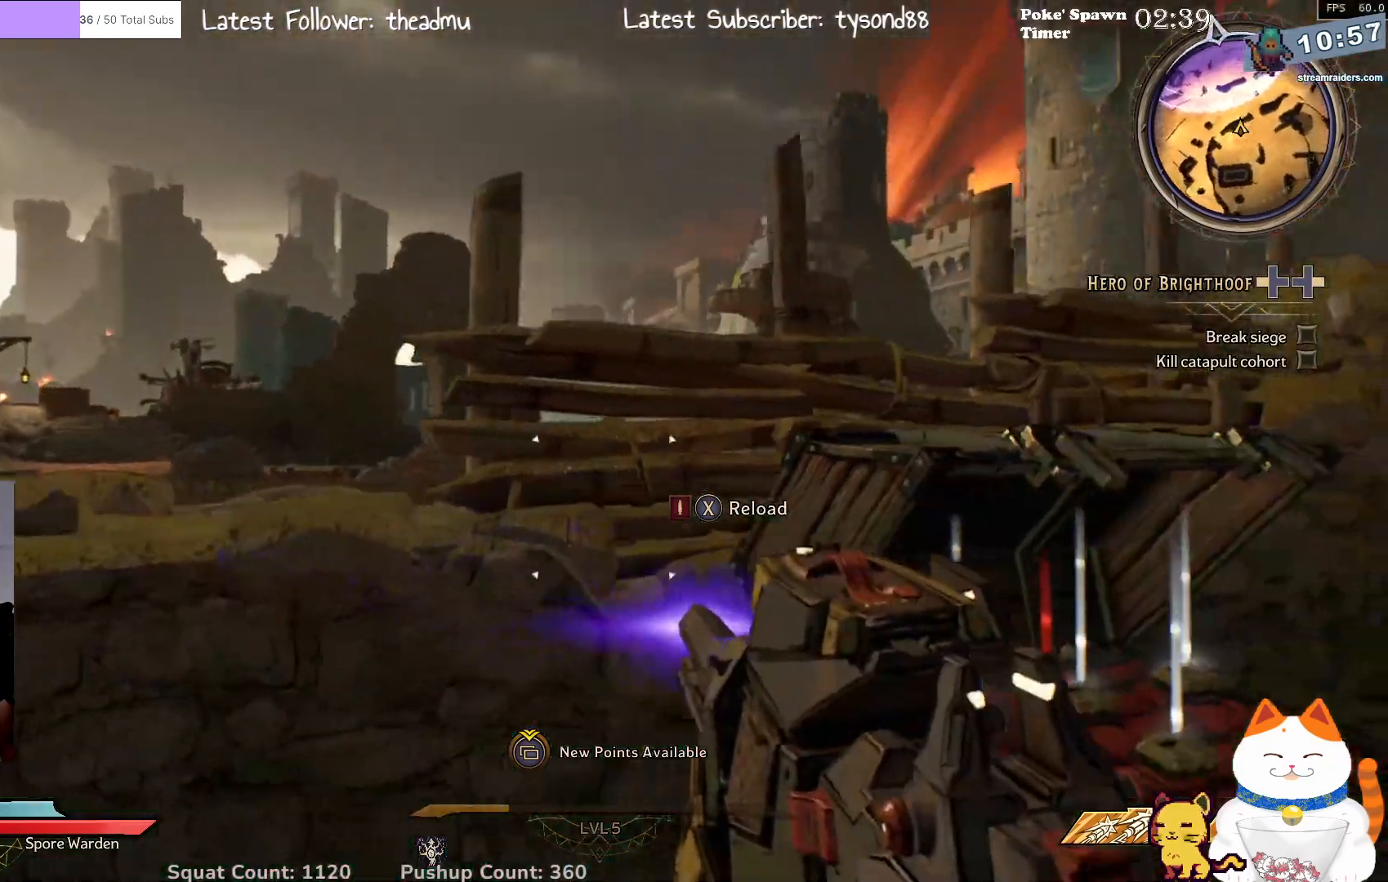
Gameplay with a controller (Xbox layout); each line is a JSON object with the inputs held at the frame after it. "events" lists button and stick changes between this image and that frame as [ms after this image, input, new state], when the widget could be followed in between.
{"buttons": [], "left_stick": "up-right", "right_stick": "down-right", "events": [[133, "L3", "down"], [317, "L3", "up"], [500, "right_stick", "down-right"]]}
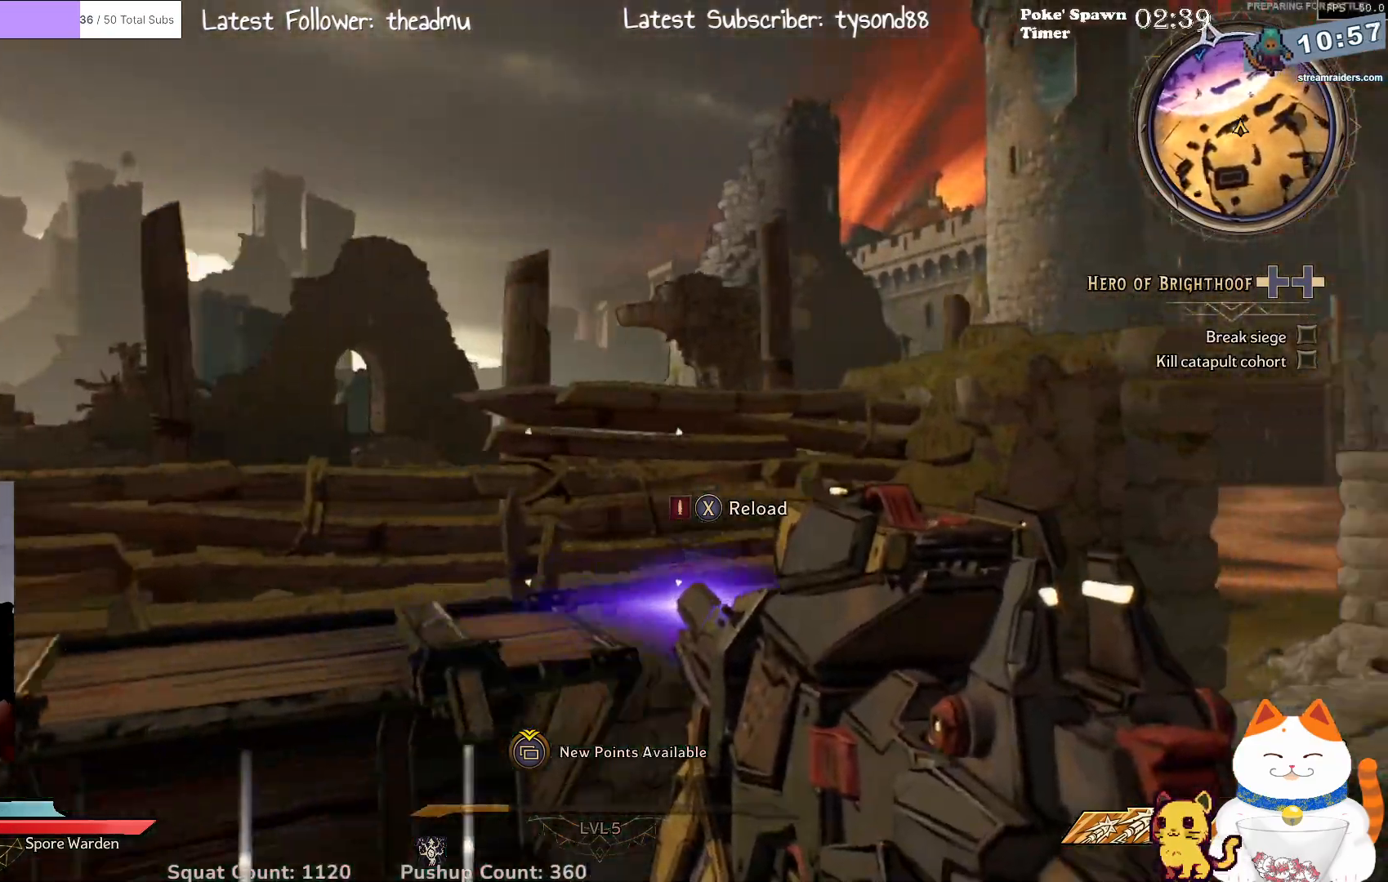
{"buttons": [], "left_stick": "up-right", "right_stick": "right", "events": [[150, "left_stick", "center"], [167, "right_stick", "down-left"], [217, "left_stick", "down-right"], [300, "left_stick", "right"], [383, "right_stick", "up-right"], [400, "left_stick", "up-right"], [433, "right_stick", "right"]]}
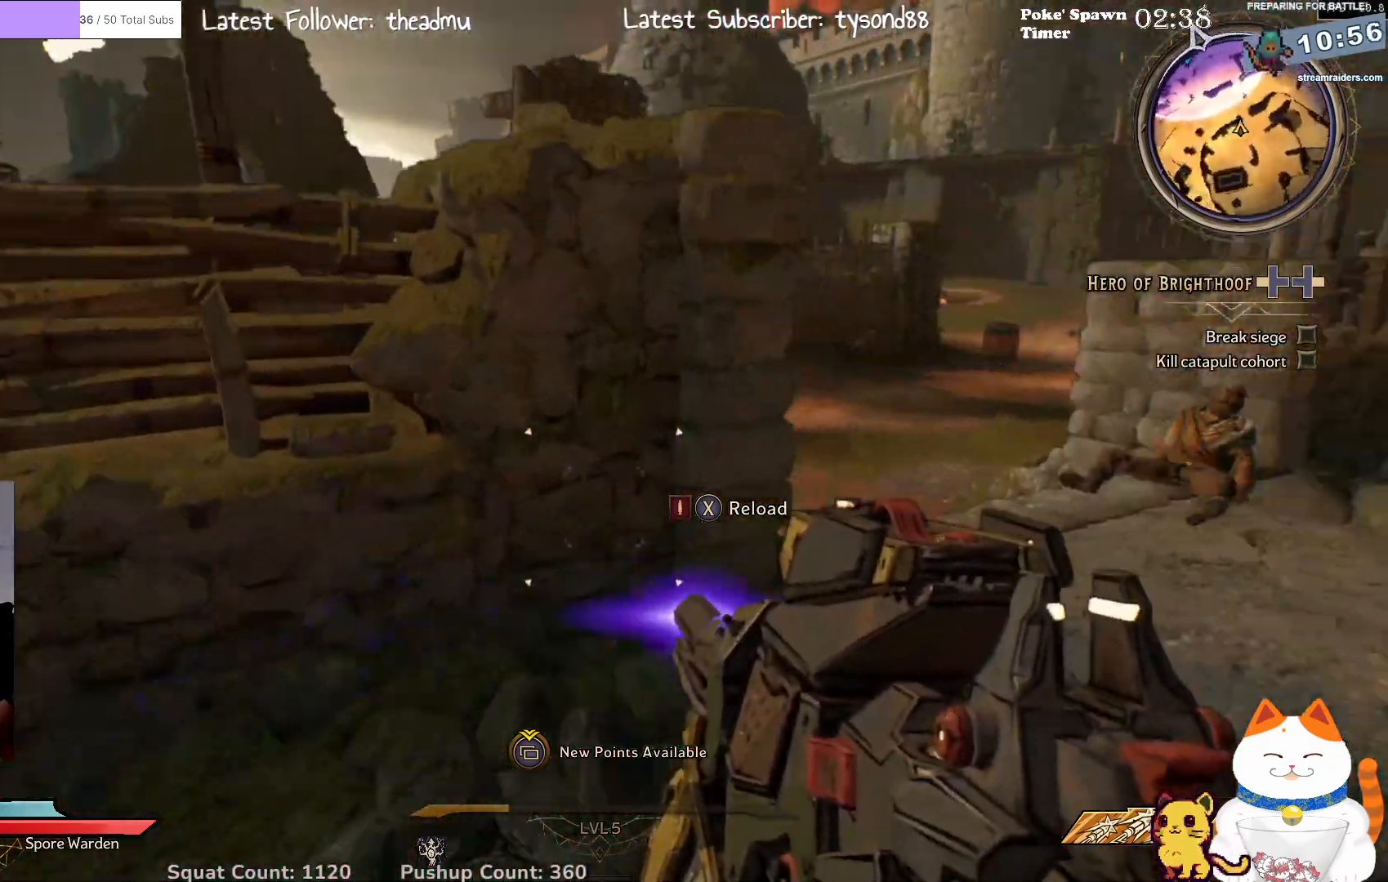
{"buttons": [], "left_stick": "down-left", "right_stick": "left", "events": [[67, "right_stick", "center"], [150, "X", "down"], [150, "left_stick", "center"], [217, "X", "up"], [317, "left_stick", "down-left"], [450, "right_stick", "left"]]}
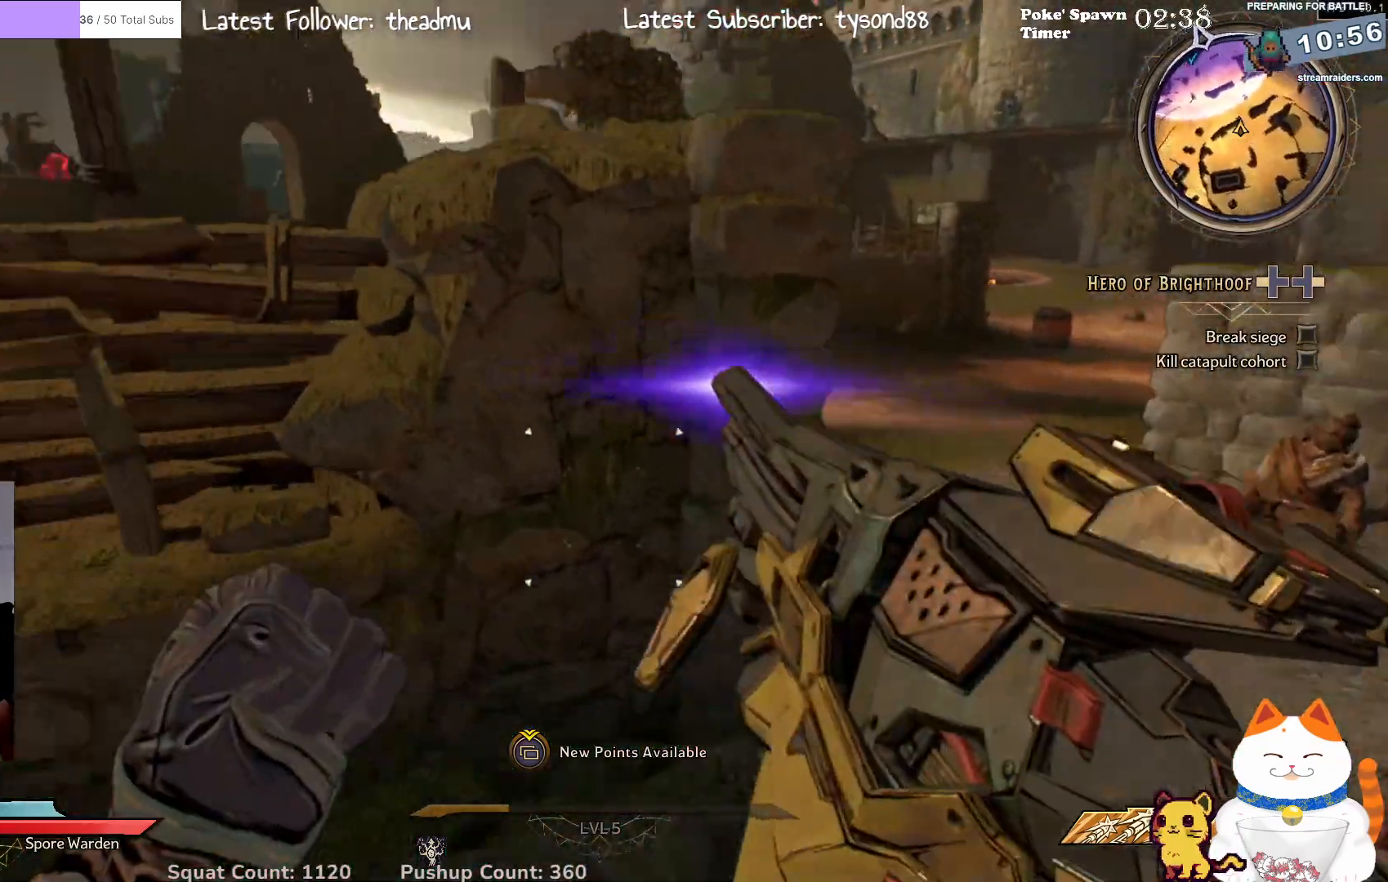
{"buttons": [], "left_stick": "up-left", "right_stick": "down", "events": [[283, "left_stick", "up-left"], [300, "right_stick", "down"]]}
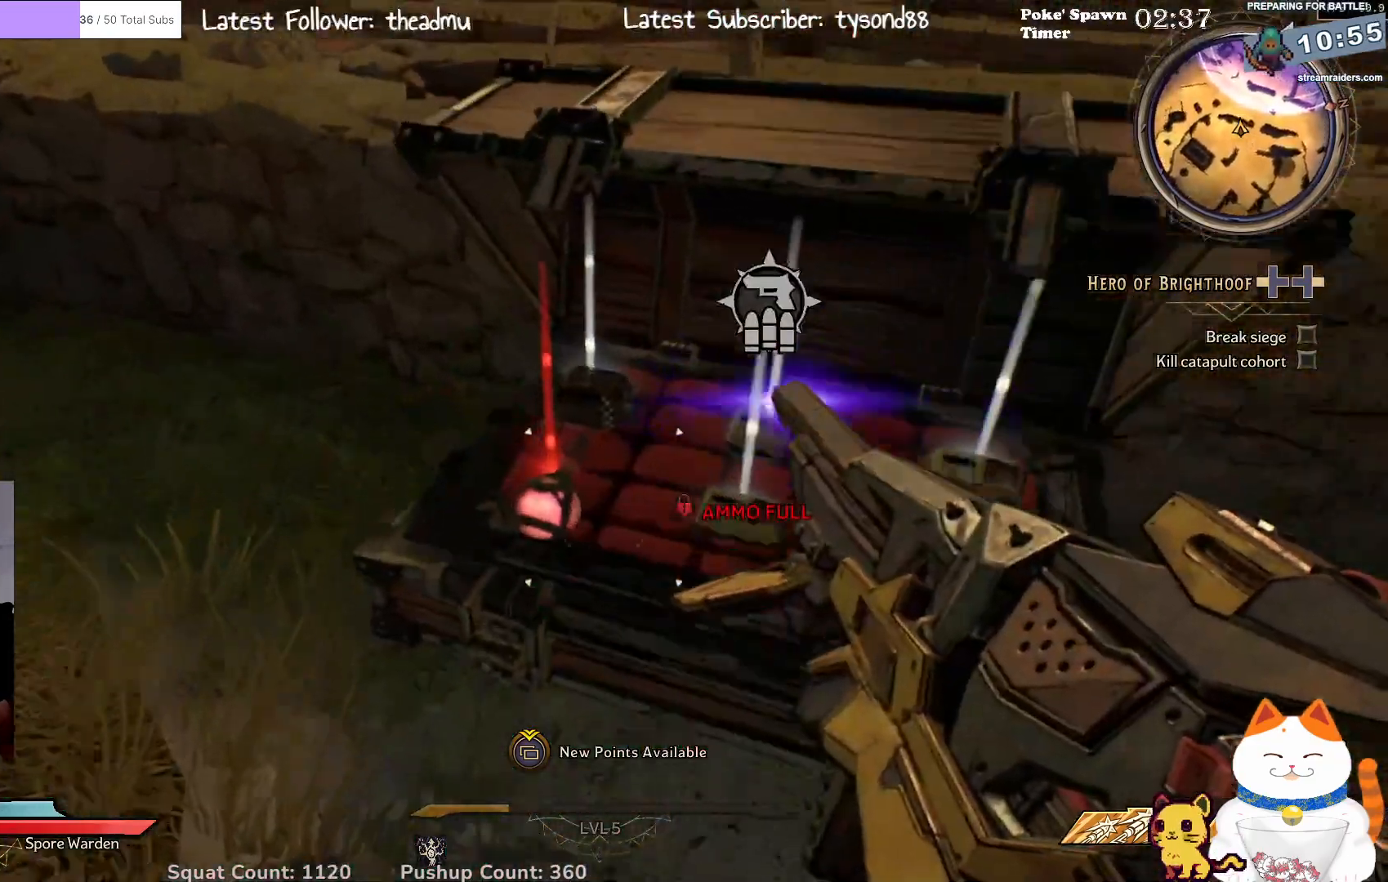
{"buttons": [], "left_stick": "right", "right_stick": "right", "events": [[33, "right_stick", "center"], [50, "left_stick", "center"], [167, "right_stick", "right"], [483, "left_stick", "right"]]}
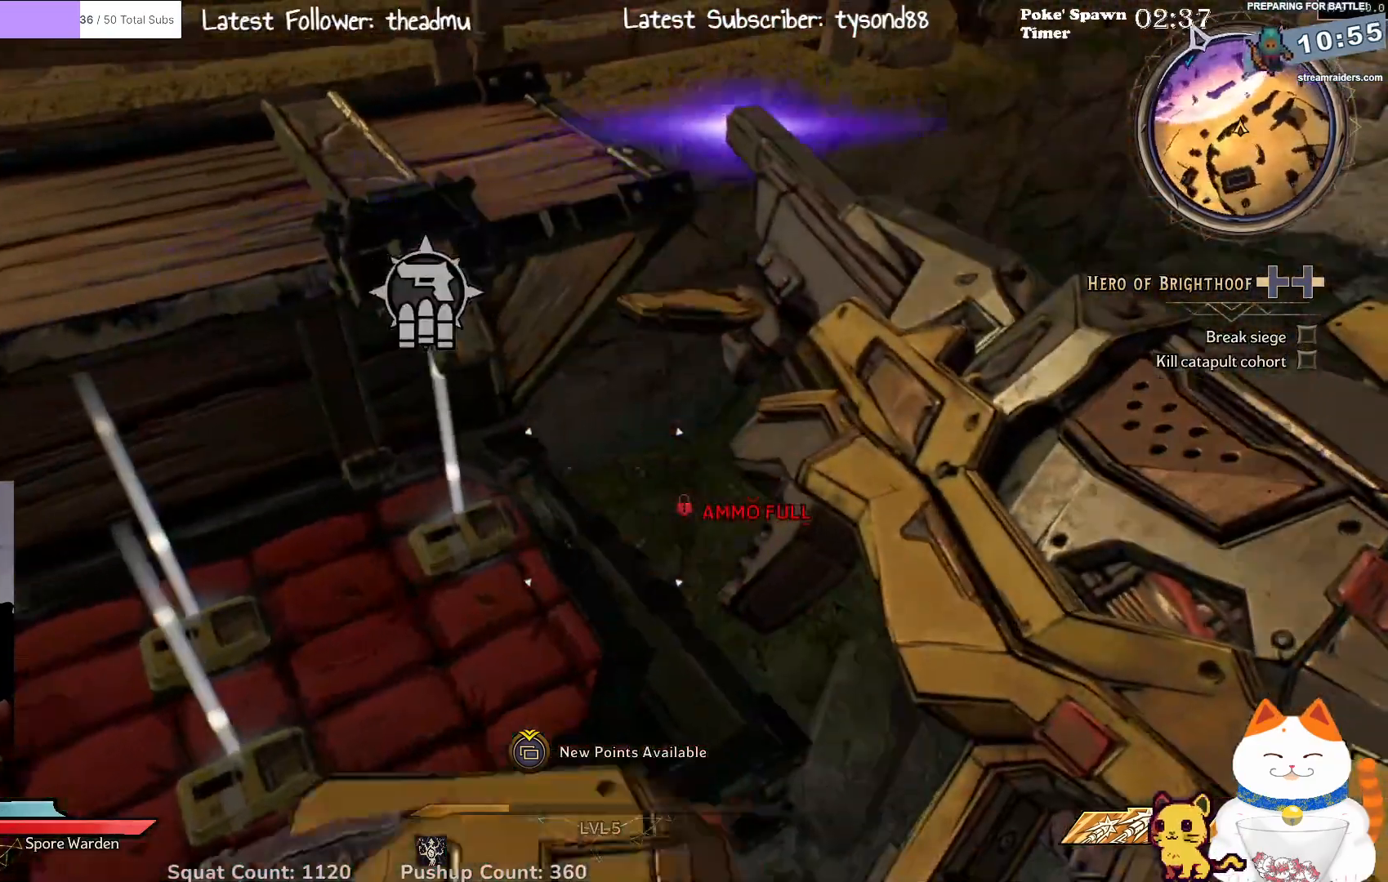
{"buttons": [], "left_stick": "up-right", "right_stick": "right", "events": [[33, "right_stick", "center"], [100, "right_stick", "up"], [183, "left_stick", "up-right"], [367, "right_stick", "right"]]}
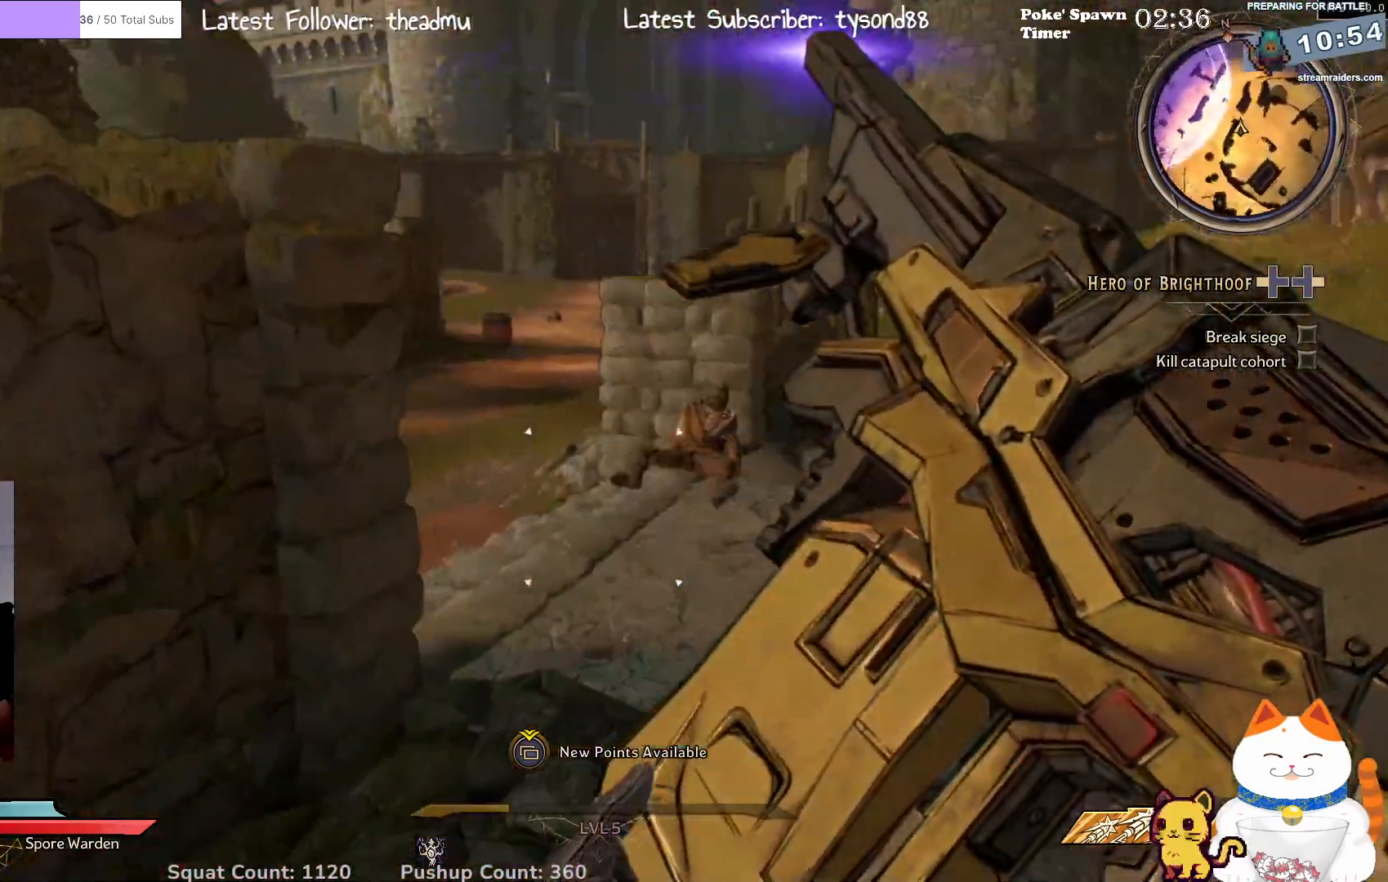
{"buttons": [], "left_stick": "up", "right_stick": "up", "events": [[50, "right_stick", "center"], [100, "left_stick", "up"], [433, "right_stick", "up"]]}
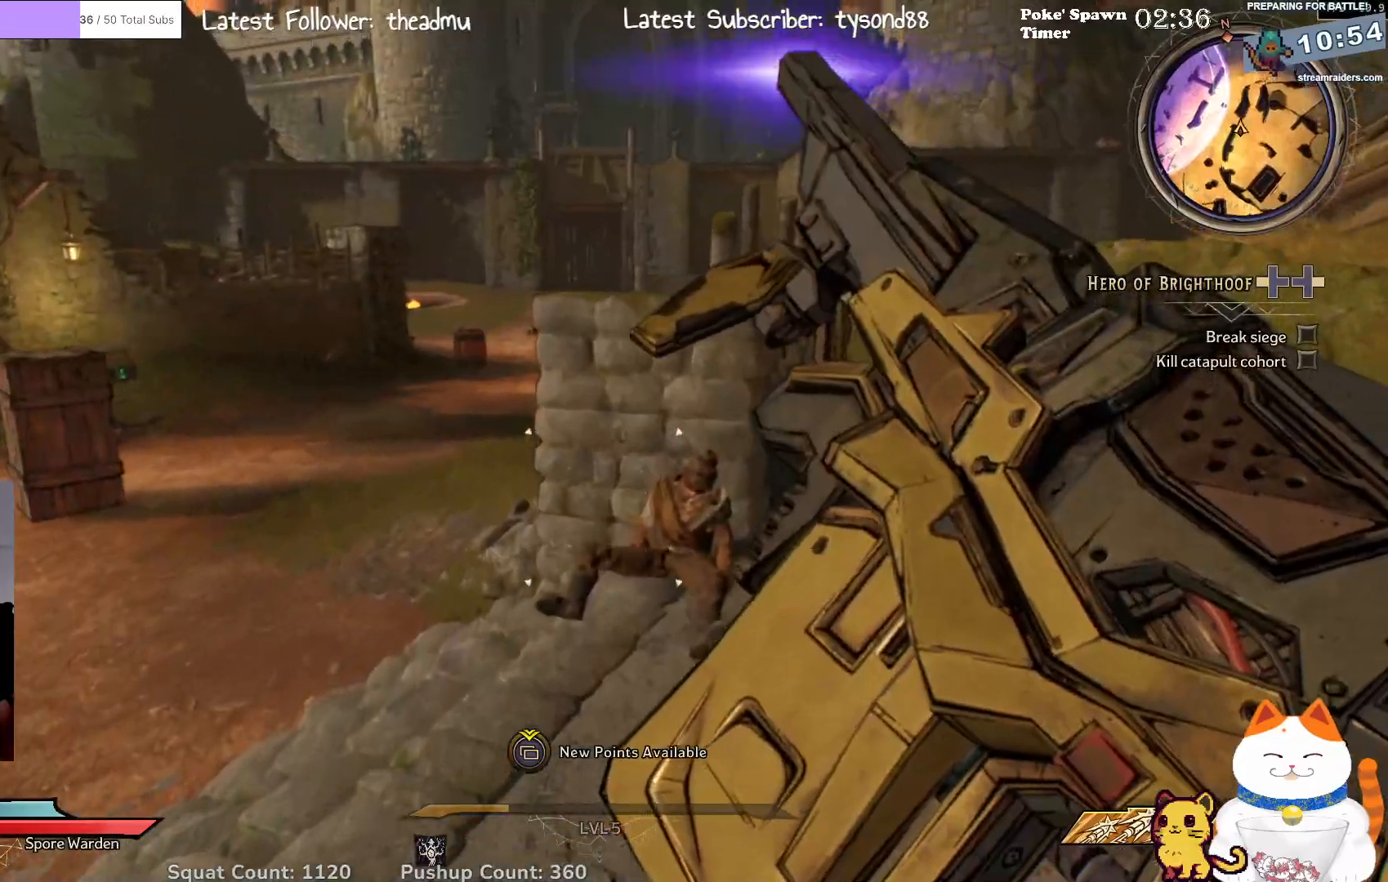
{"buttons": [], "left_stick": "up-right", "right_stick": "center", "events": [[33, "right_stick", "left"], [267, "right_stick", "center"], [417, "left_stick", "up-right"]]}
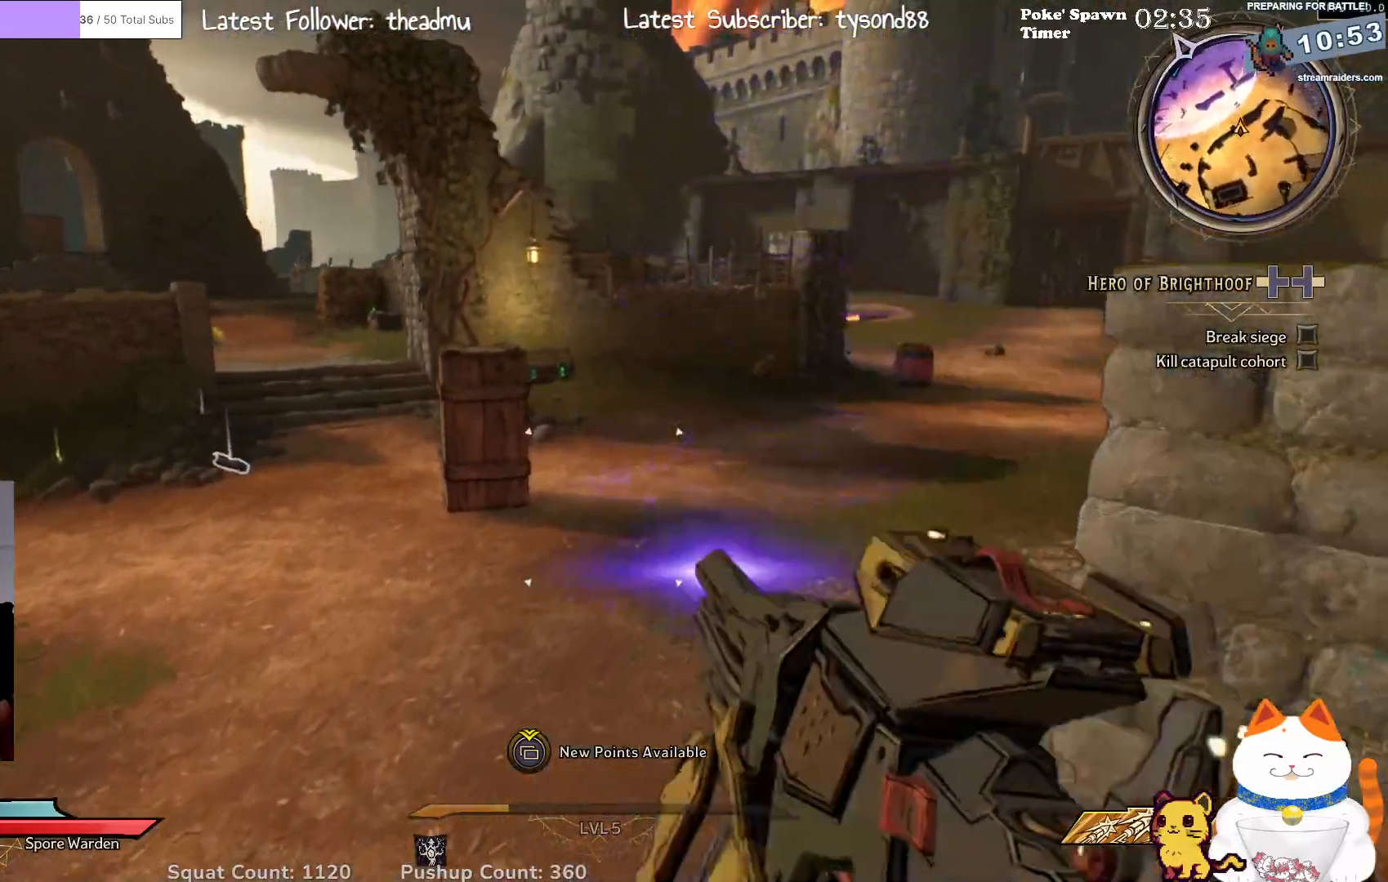
{"buttons": [], "left_stick": "up", "right_stick": "left", "events": [[33, "L3", "down"], [100, "left_stick", "up"], [250, "L3", "up"], [267, "right_stick", "left"]]}
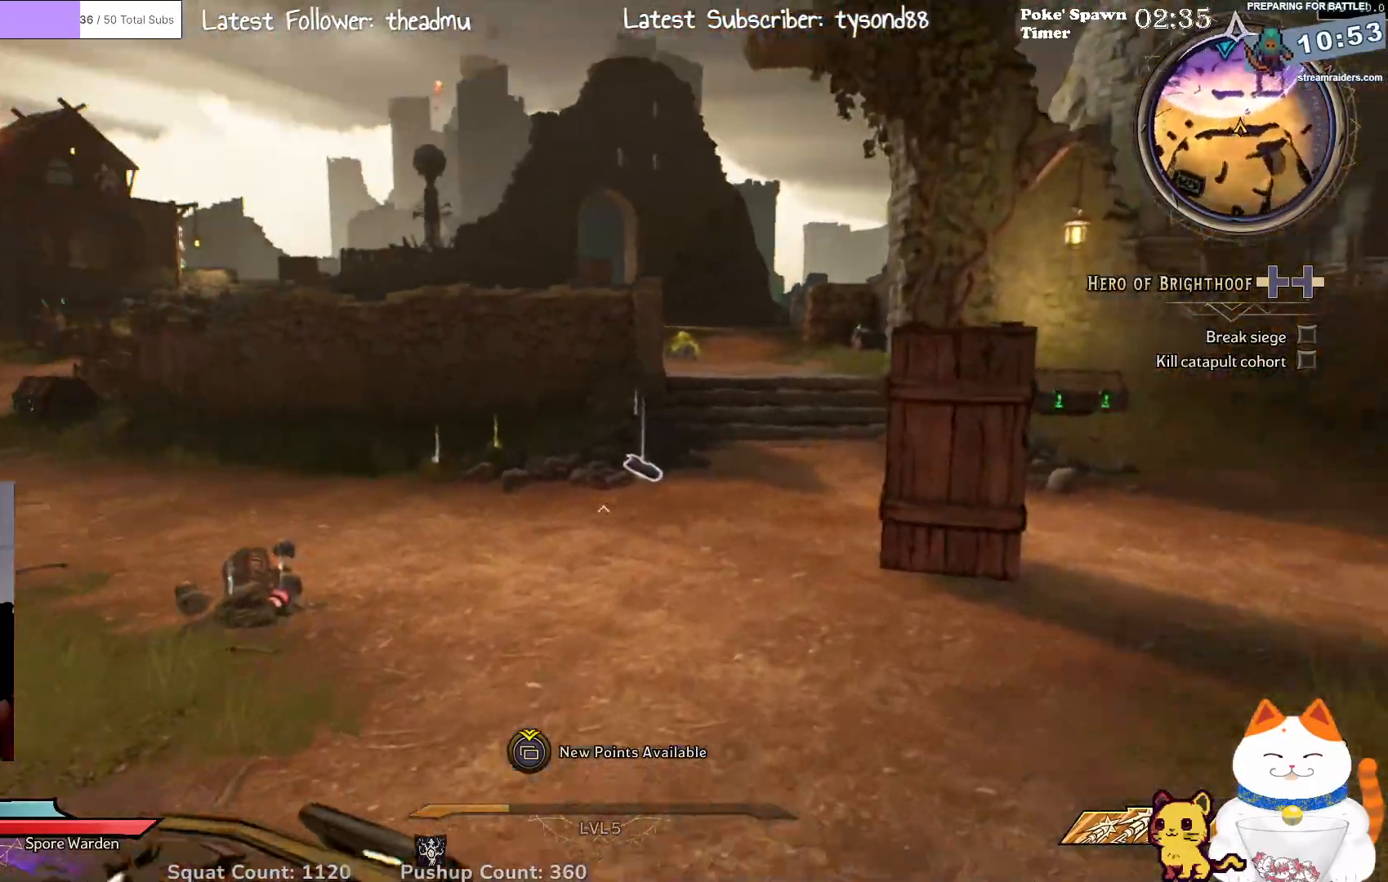
{"buttons": ["B"], "left_stick": "up", "right_stick": "center", "events": [[50, "right_stick", "center"], [483, "B", "down"]]}
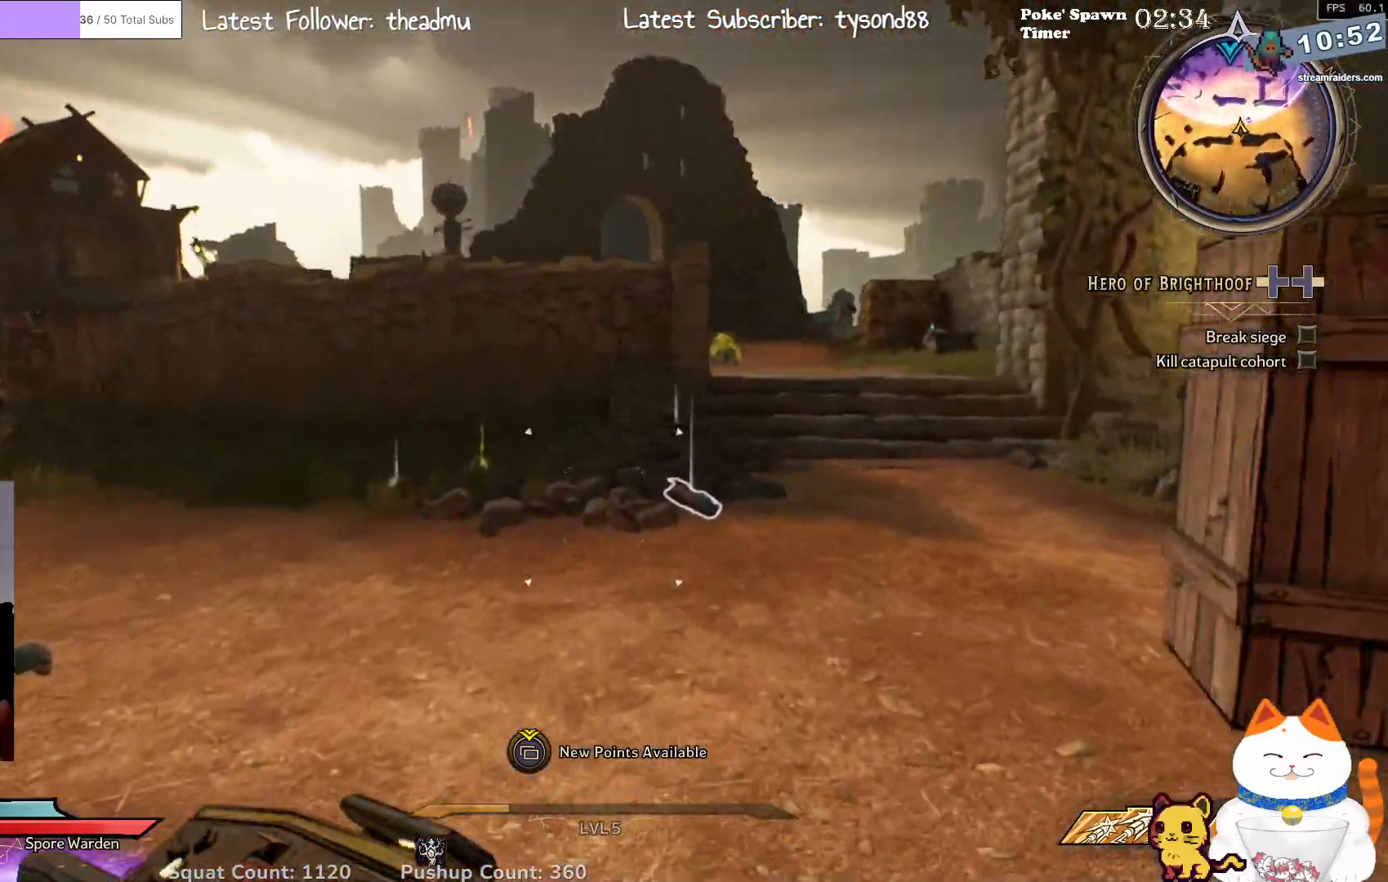
{"buttons": [], "left_stick": "up-right", "right_stick": "center", "events": [[67, "B", "up"], [267, "left_stick", "up-right"]]}
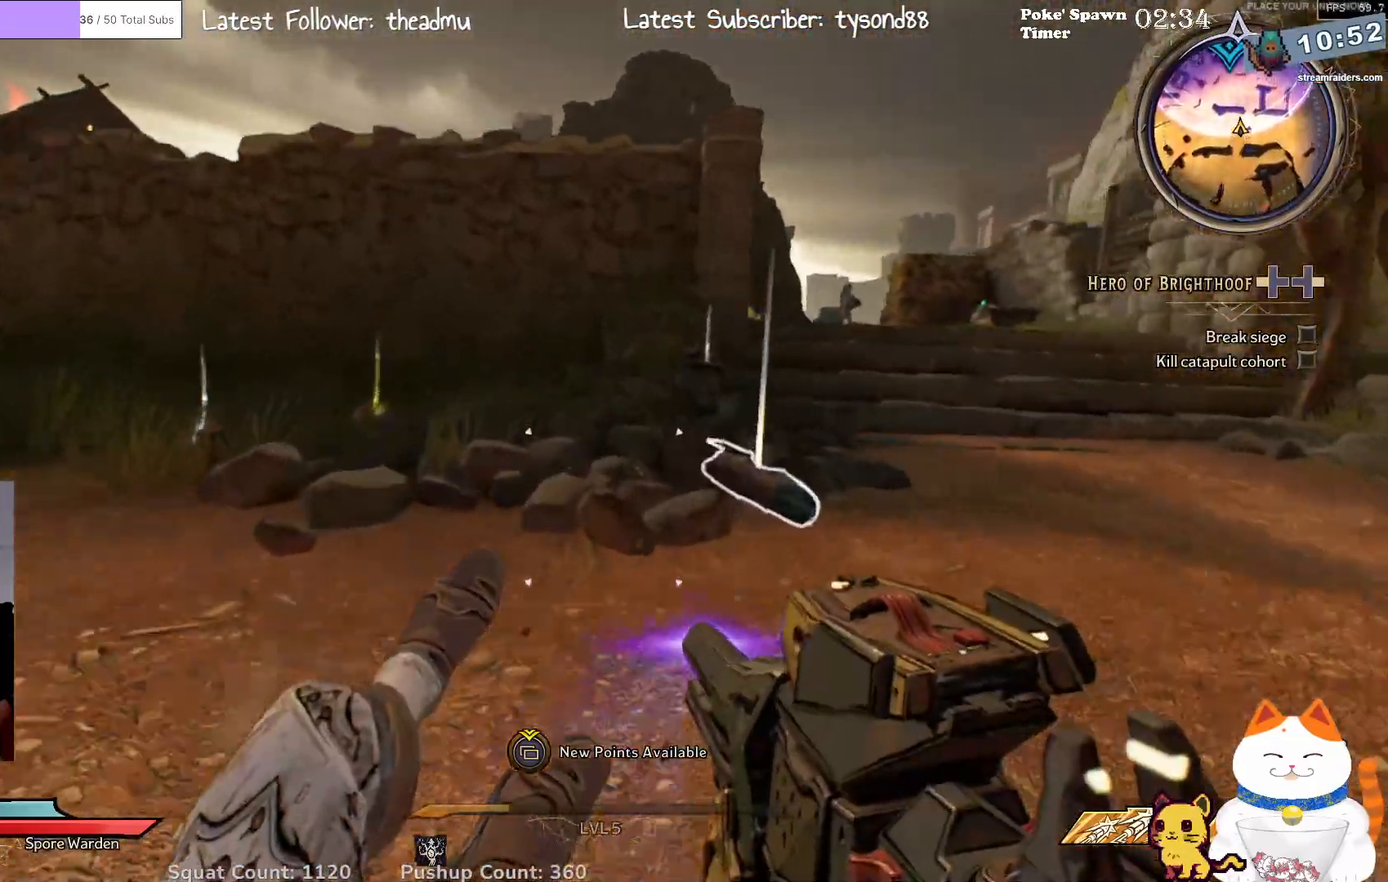
{"buttons": [], "left_stick": "down", "right_stick": "down-right", "events": [[33, "left_stick", "up-left"], [183, "left_stick", "center"], [250, "left_stick", "down-right"], [433, "right_stick", "down-right"], [483, "left_stick", "down"]]}
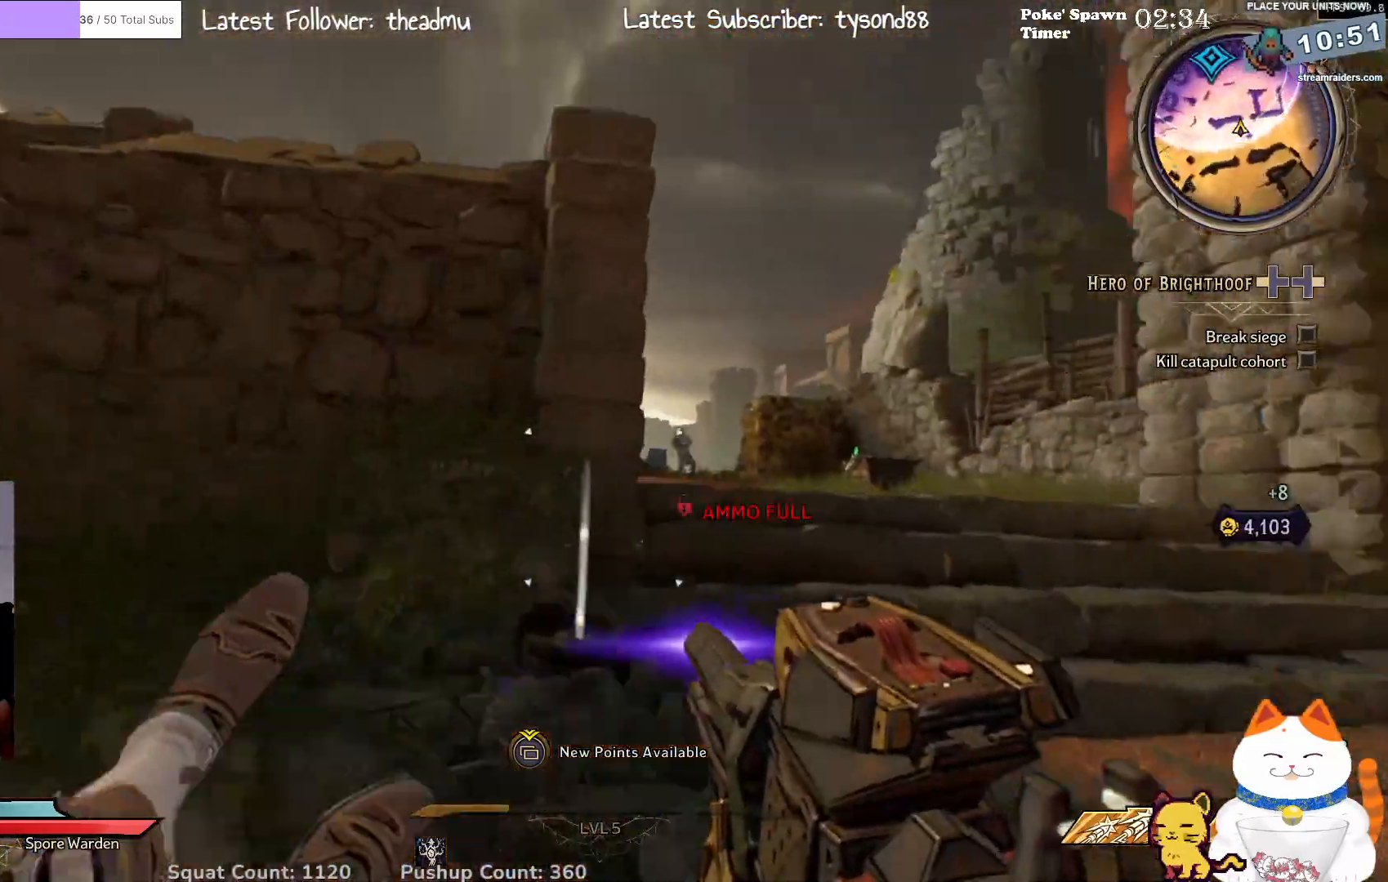
{"buttons": [], "left_stick": "down-left", "right_stick": "down-right", "events": [[17, "left_stick", "down-left"]]}
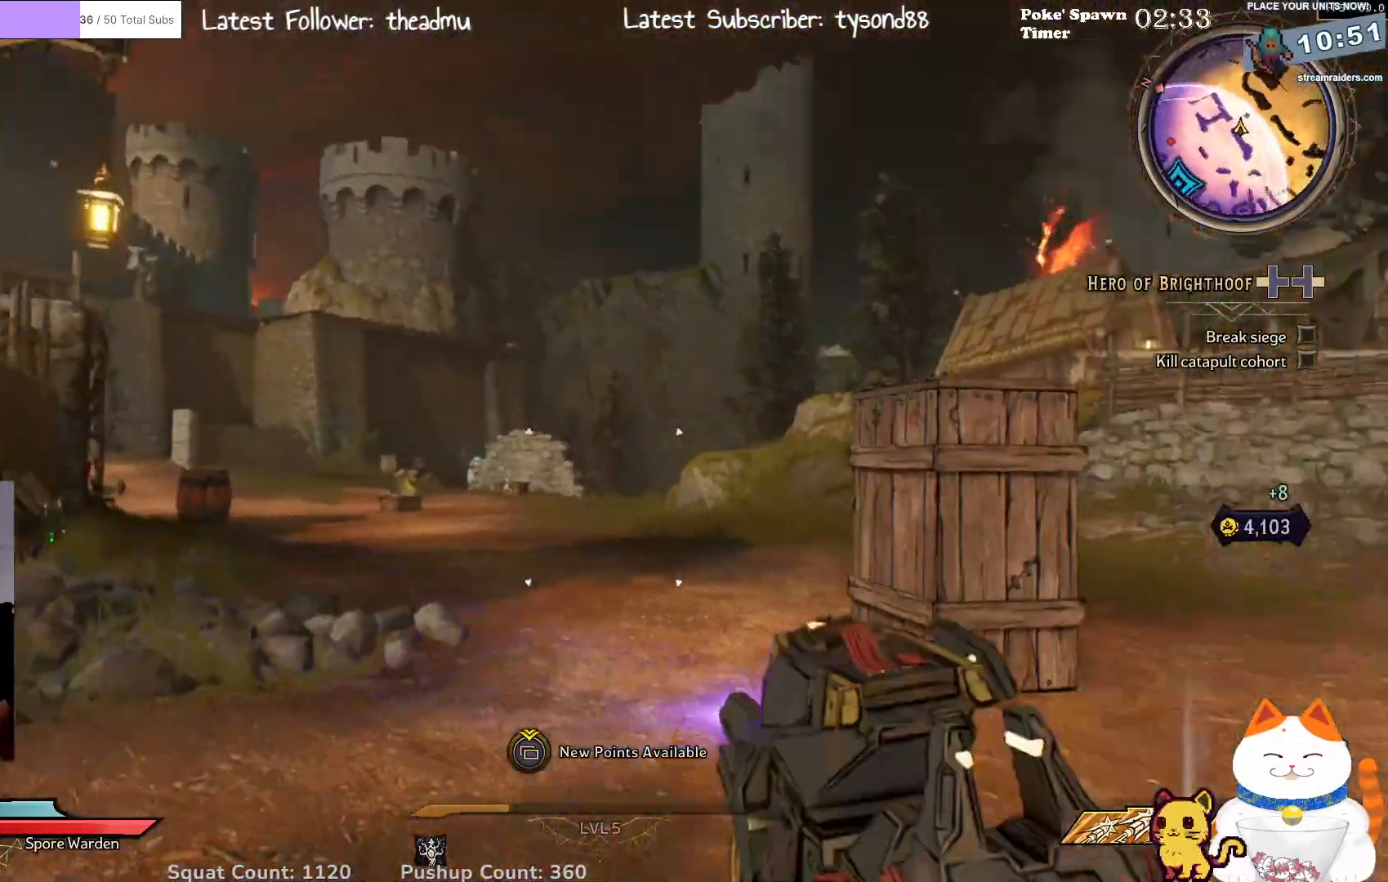
{"buttons": [], "left_stick": "center", "right_stick": "center", "events": [[33, "left_stick", "down"], [217, "left_stick", "down-right"], [250, "right_stick", "down"], [417, "left_stick", "center"], [417, "right_stick", "center"]]}
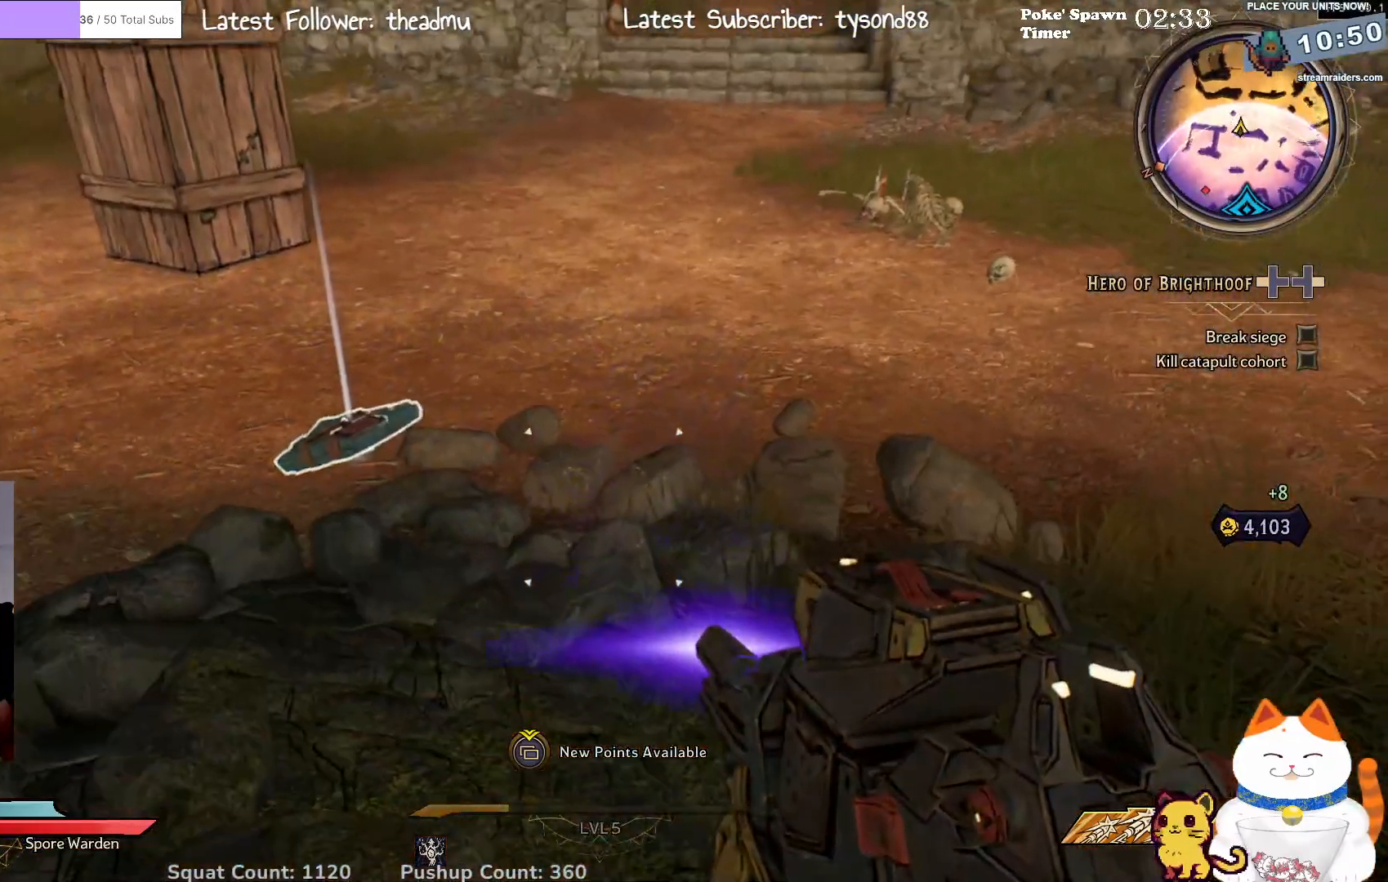
{"buttons": [], "left_stick": "up", "right_stick": "center", "events": [[450, "left_stick", "up"]]}
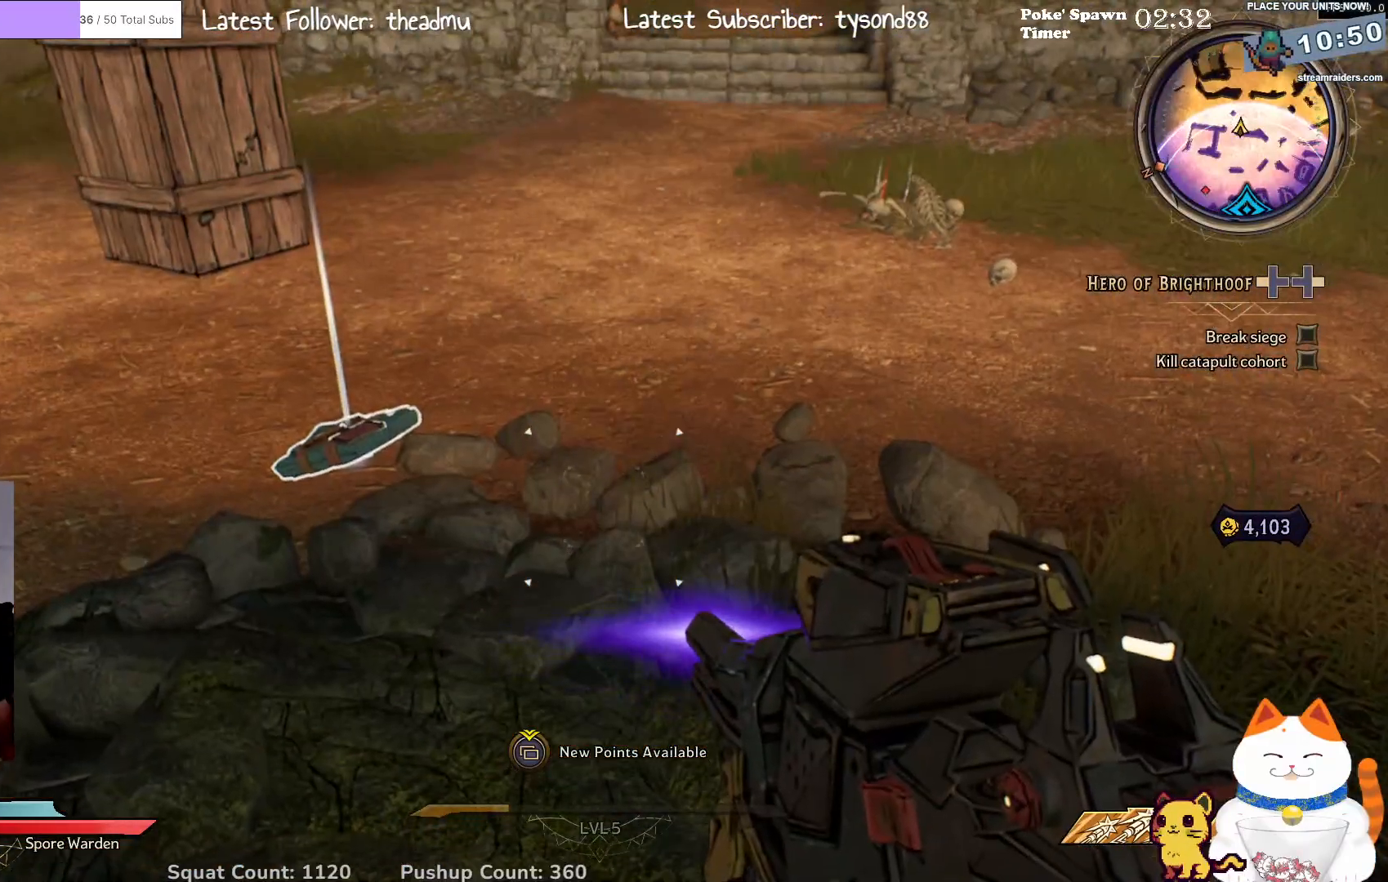
{"buttons": [], "left_stick": "center", "right_stick": "center", "events": [[33, "right_stick", "left"], [233, "right_stick", "center"], [350, "left_stick", "center"]]}
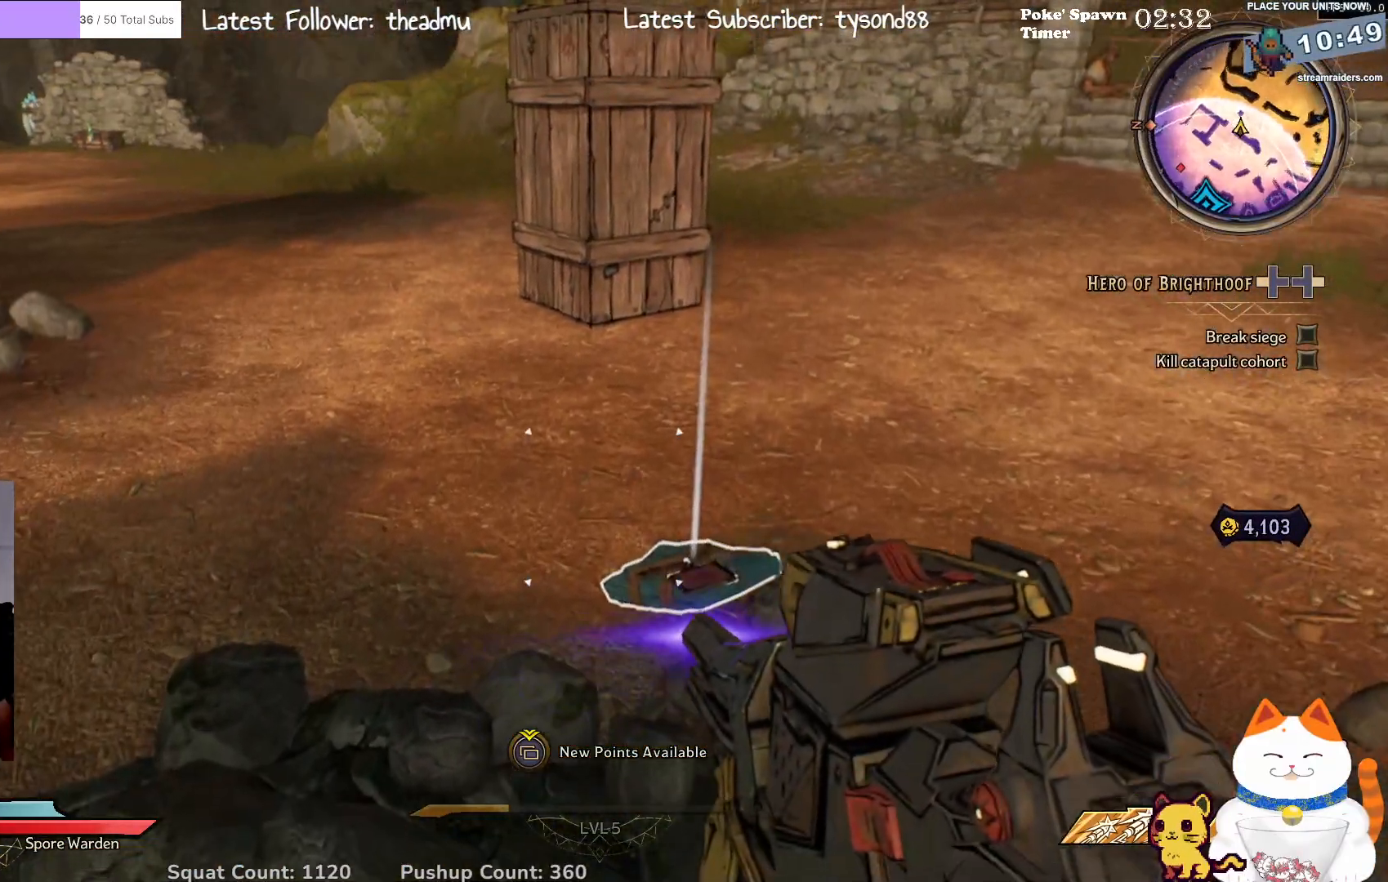
{"buttons": [], "left_stick": "center", "right_stick": "center", "events": [[150, "left_stick", "right"], [233, "left_stick", "center"]]}
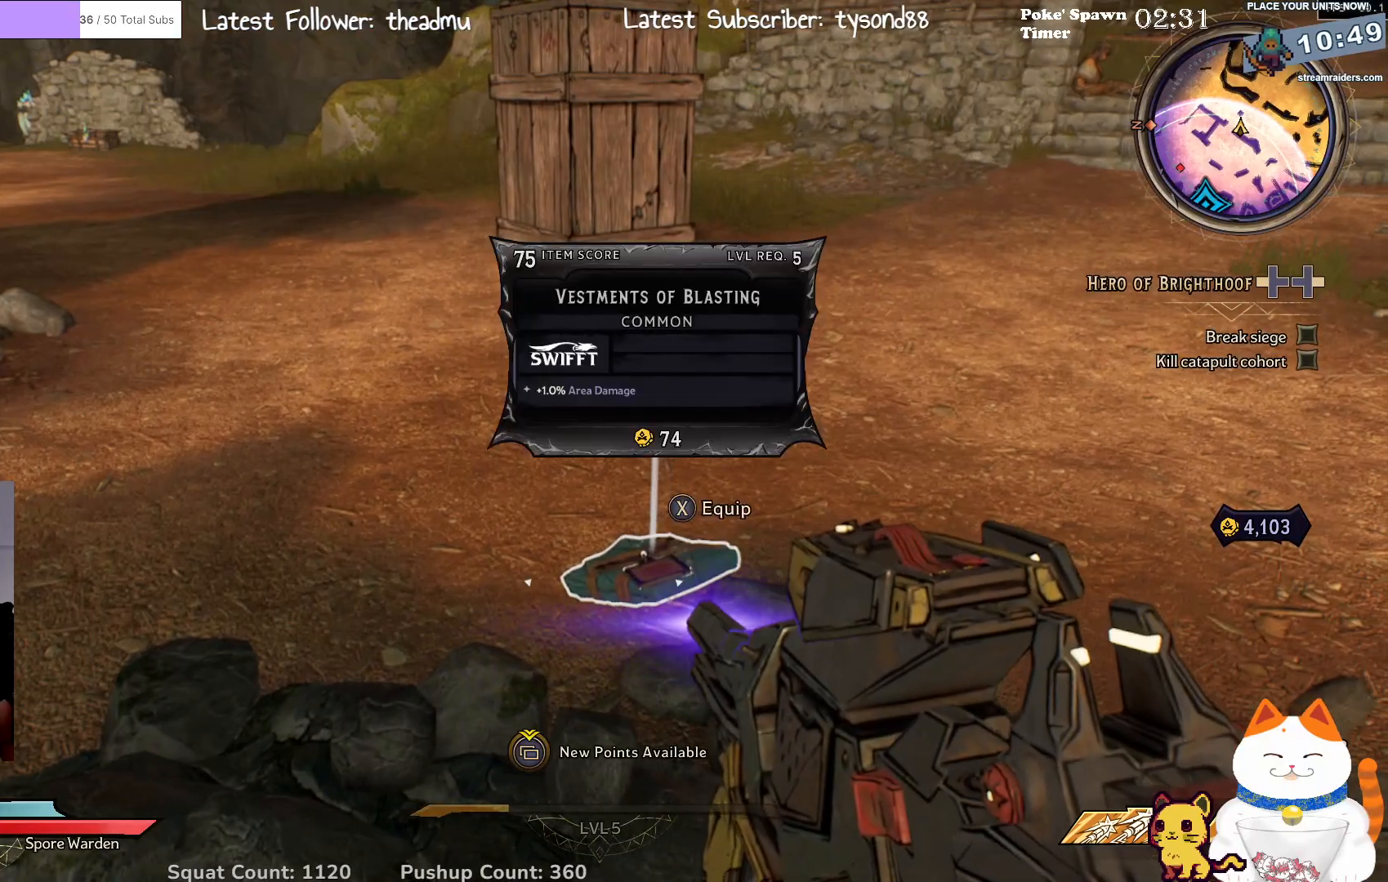
{"buttons": [], "left_stick": "down", "right_stick": "up-left", "events": [[100, "X", "down"], [183, "X", "up"], [317, "left_stick", "down-right"], [383, "right_stick", "up-left"], [400, "left_stick", "down"]]}
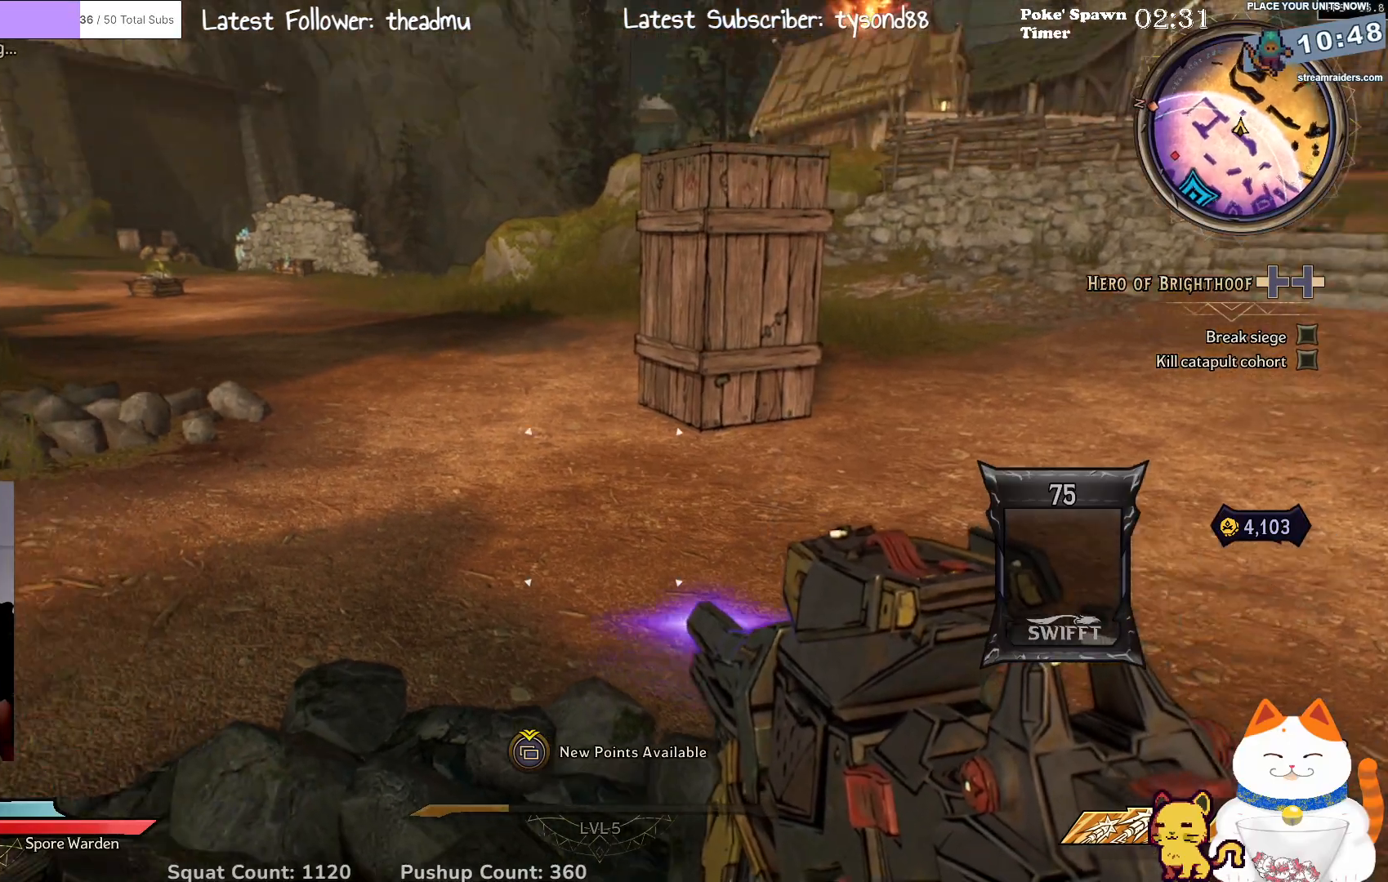
{"buttons": [], "left_stick": "center", "right_stick": "left", "events": [[183, "right_stick", "center"], [233, "left_stick", "center"], [433, "right_stick", "left"]]}
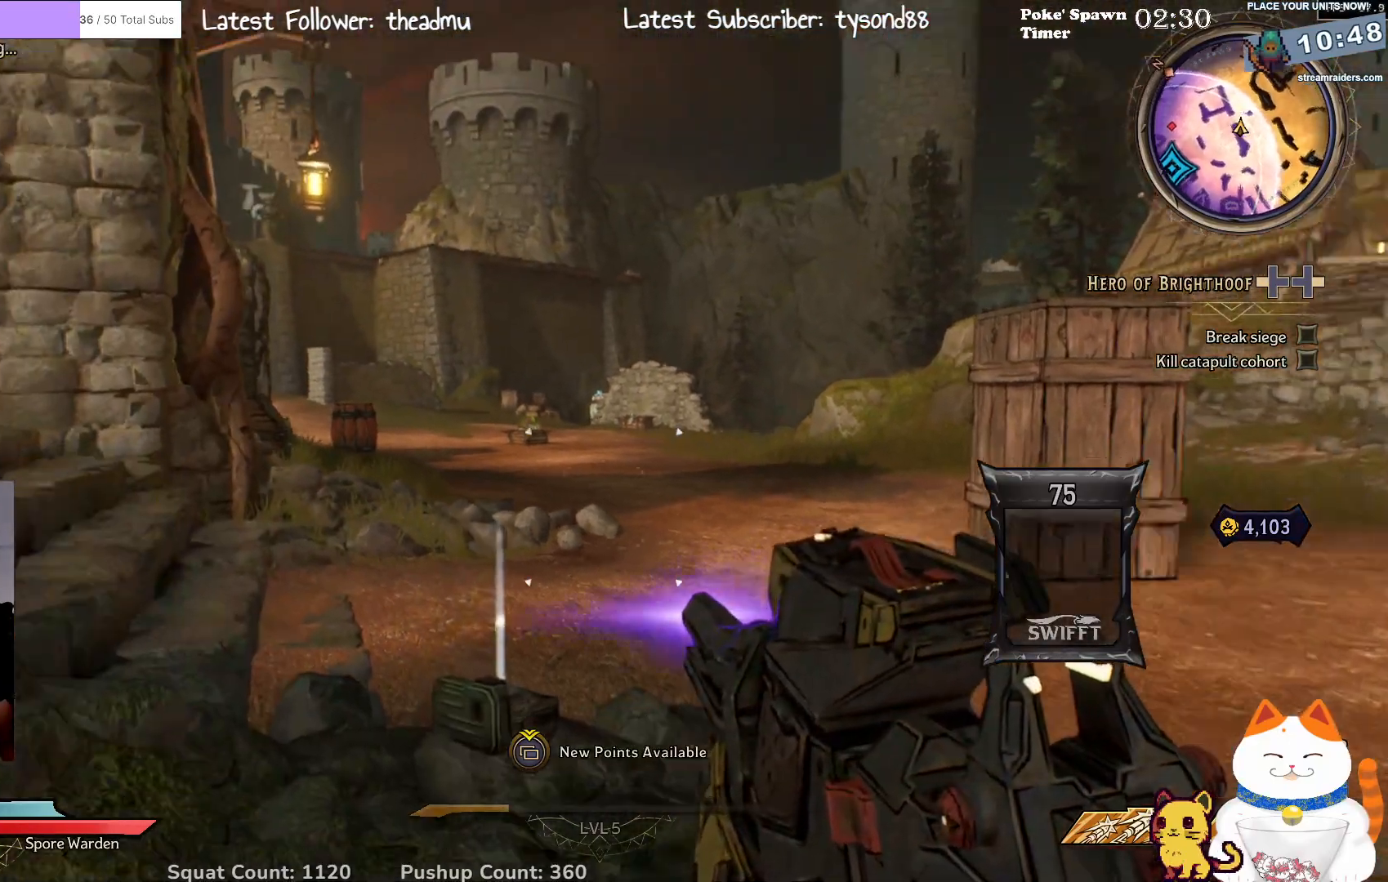
{"buttons": [], "left_stick": "center", "right_stick": "center", "events": [[233, "right_stick", "down"], [300, "right_stick", "down-right"], [467, "right_stick", "center"]]}
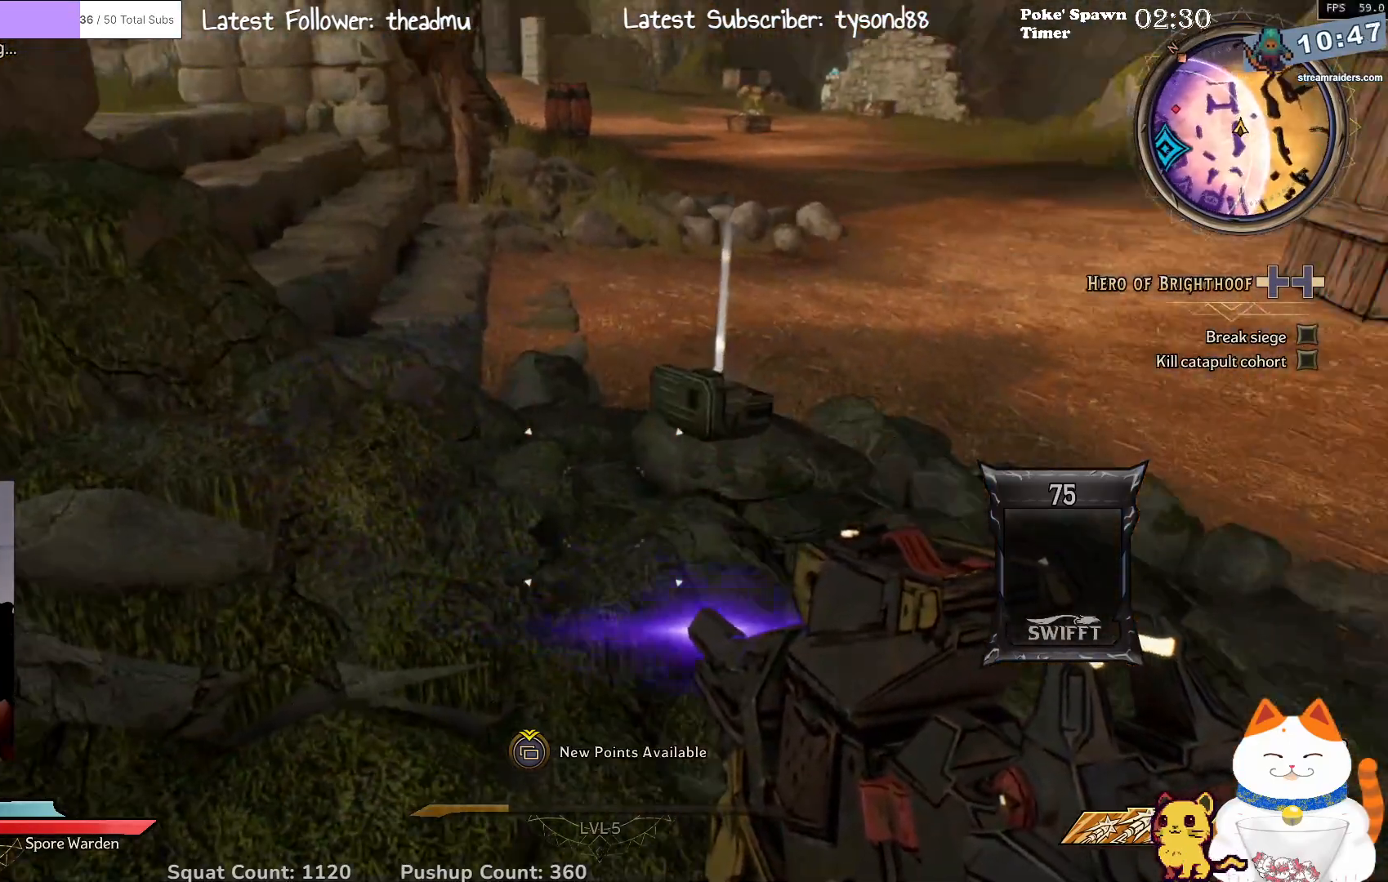
{"buttons": [], "left_stick": "center", "right_stick": "center", "events": [[217, "right_stick", "up-right"], [333, "right_stick", "center"]]}
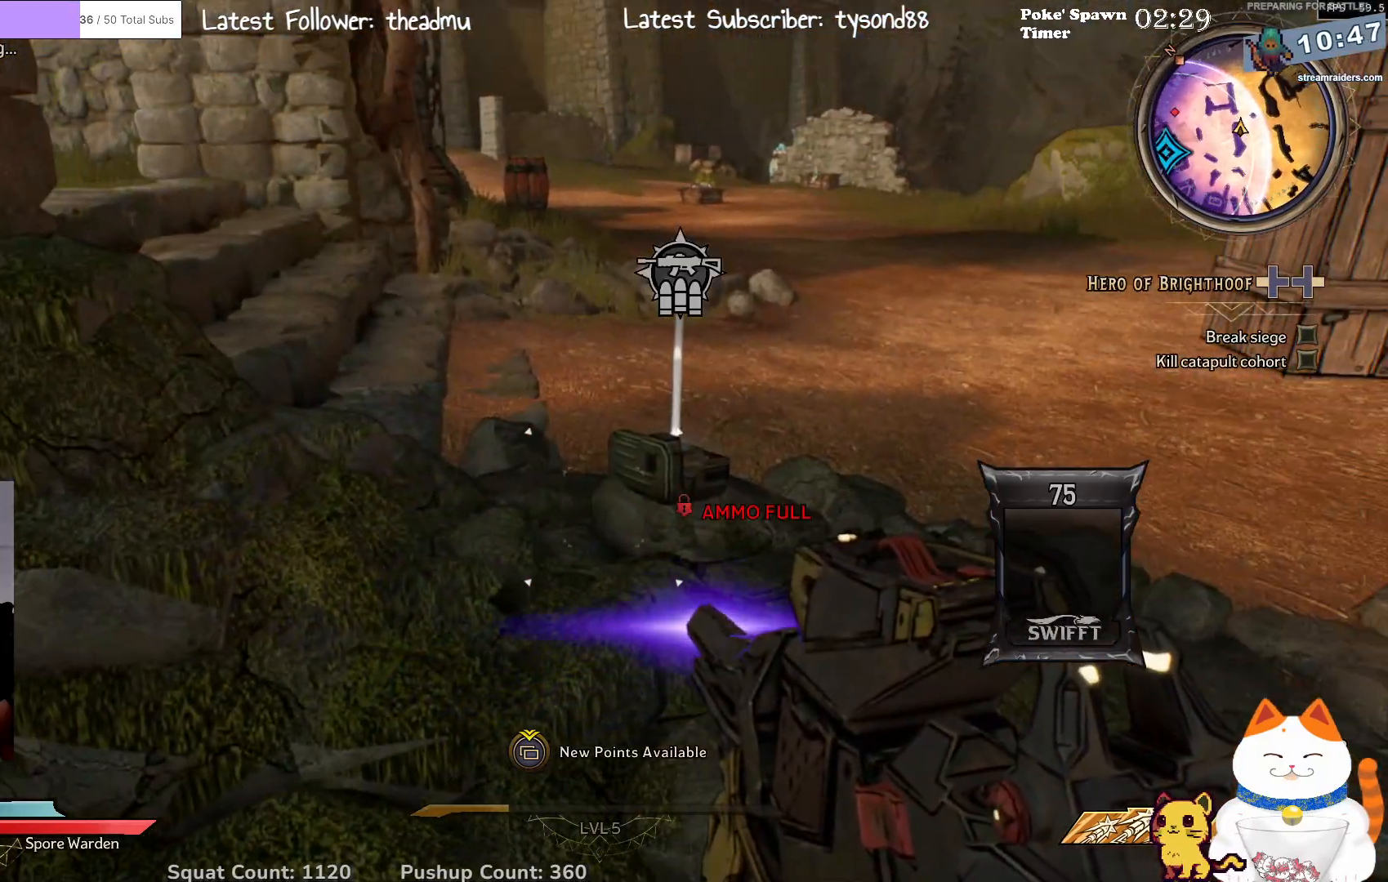
{"buttons": [], "left_stick": "center", "right_stick": "left", "events": [[300, "right_stick", "left"]]}
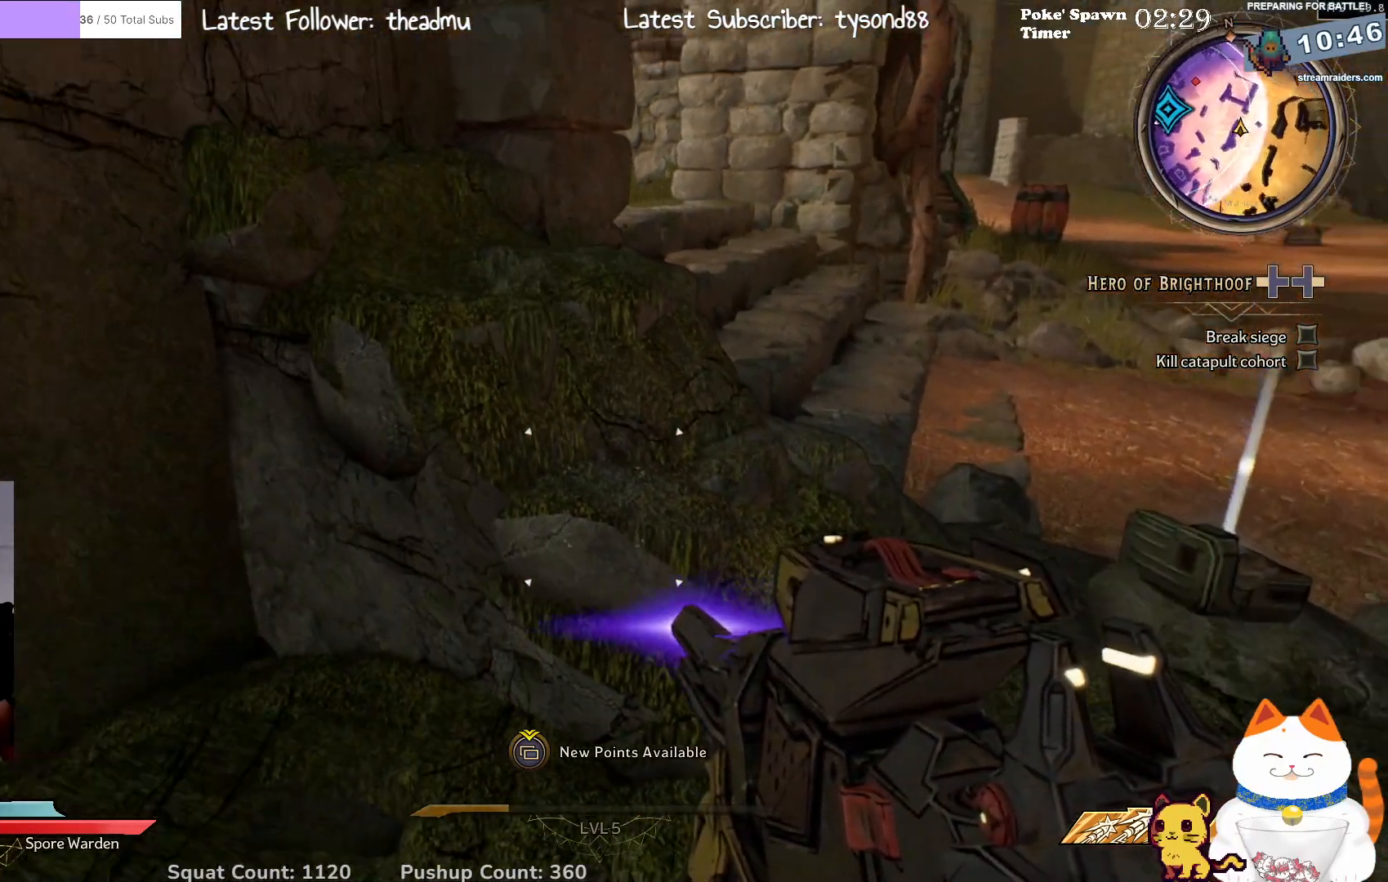
{"buttons": [], "left_stick": "center", "right_stick": "left", "events": []}
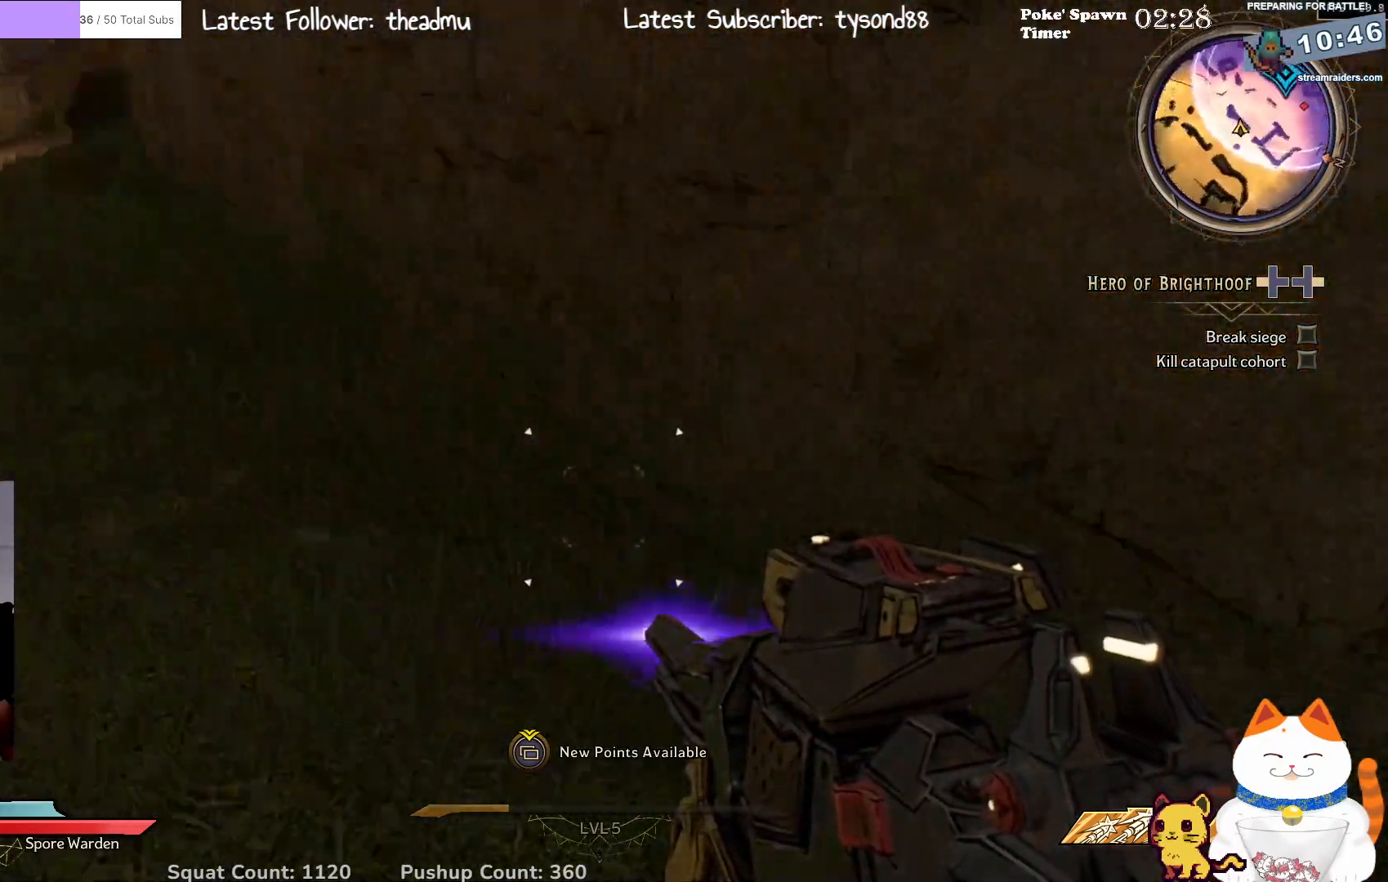
{"buttons": [], "left_stick": "up", "right_stick": "up-left", "events": [[167, "right_stick", "center"], [383, "right_stick", "down-left"], [467, "right_stick", "up-left"], [500, "left_stick", "up"]]}
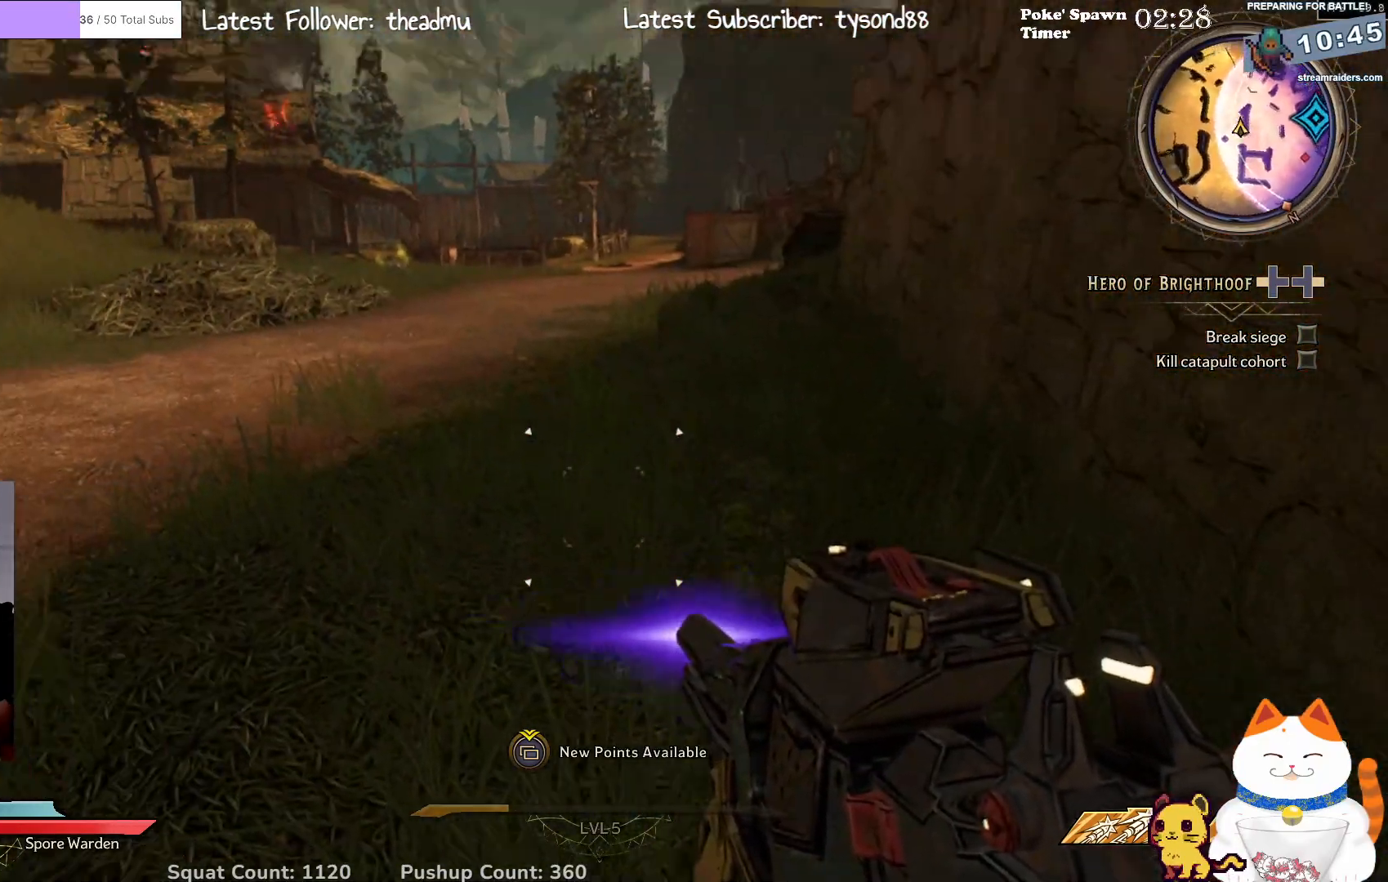
{"buttons": [], "left_stick": "up", "right_stick": "center", "events": [[117, "right_stick", "center"]]}
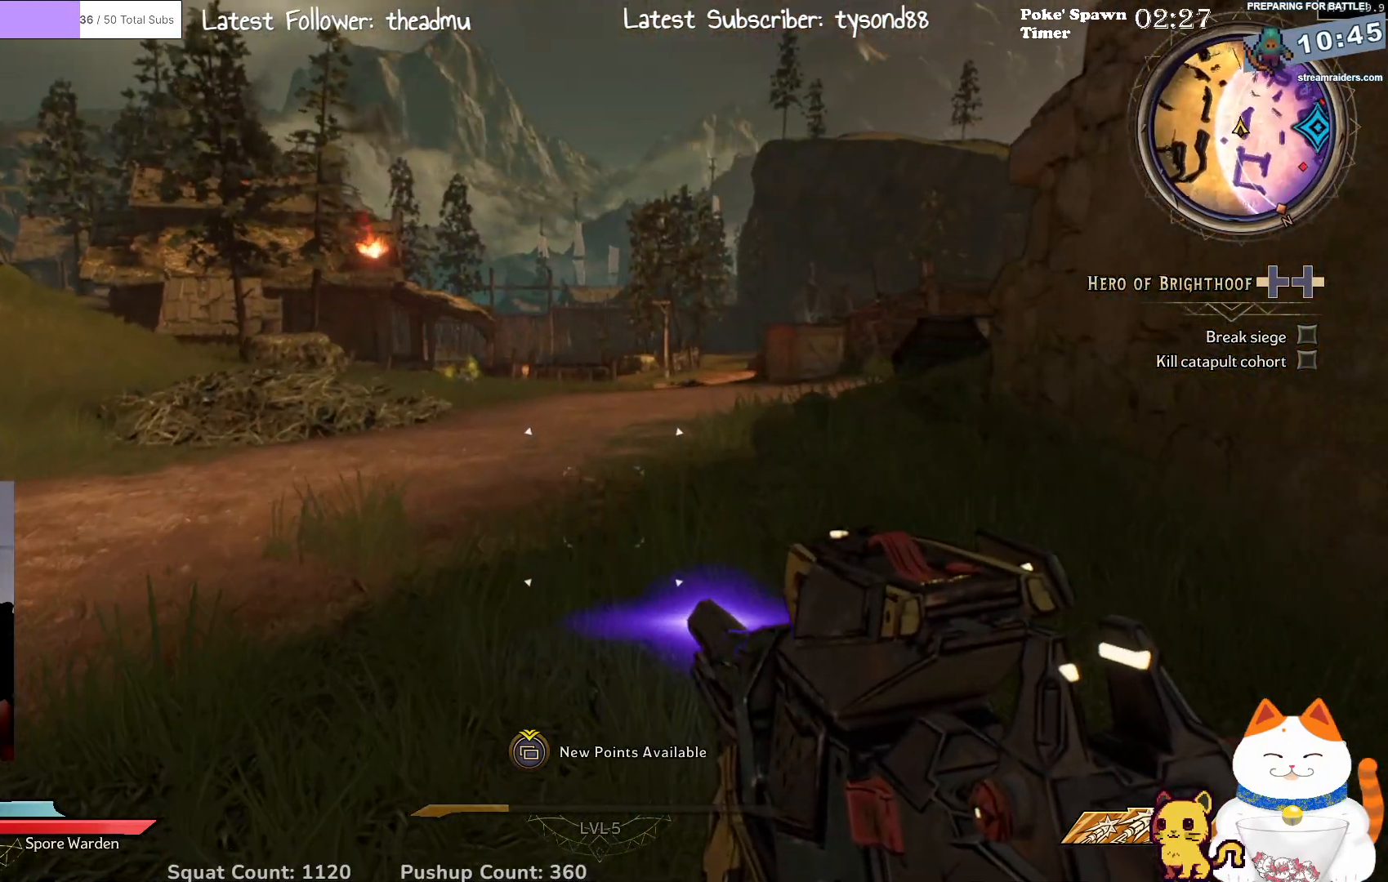
{"buttons": [], "left_stick": "up", "right_stick": "center", "events": [[100, "right_stick", "right"], [350, "right_stick", "center"]]}
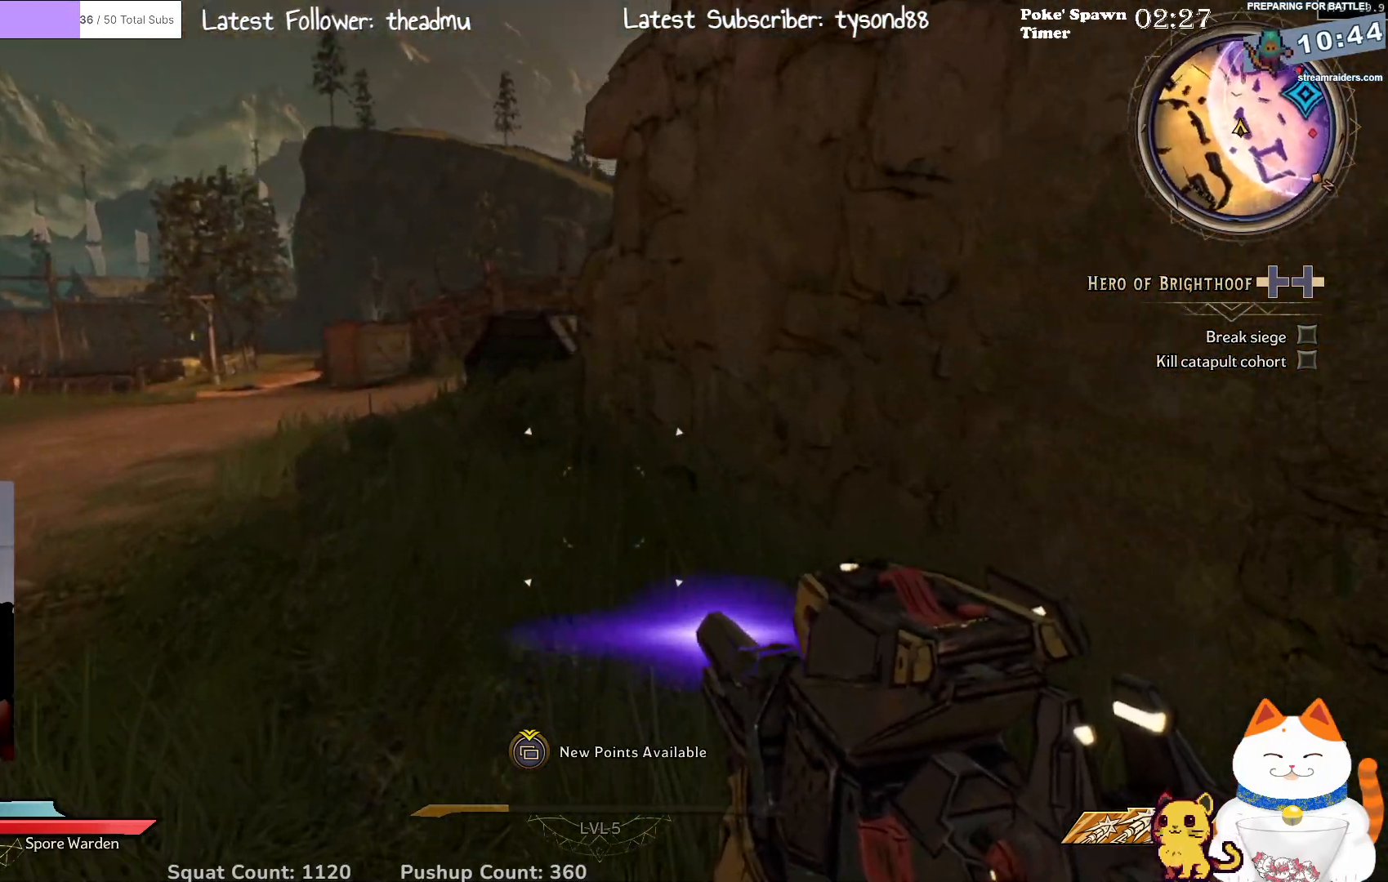
{"buttons": [], "left_stick": "up", "right_stick": "left", "events": [[333, "right_stick", "left"]]}
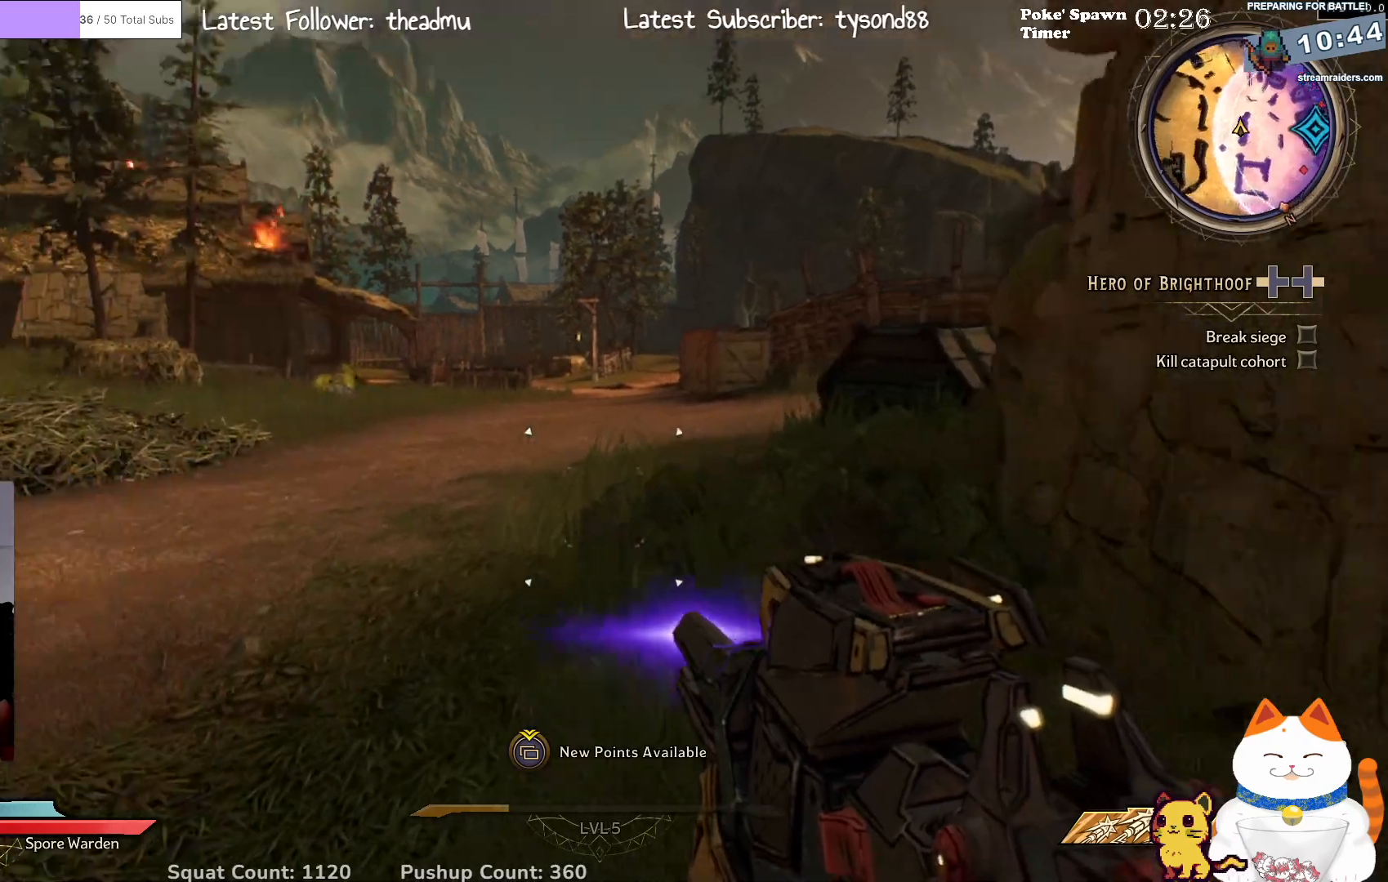
{"buttons": [], "left_stick": "center", "right_stick": "center", "events": [[33, "right_stick", "up"], [117, "right_stick", "right"], [200, "left_stick", "up-left"], [333, "right_stick", "center"], [450, "left_stick", "center"]]}
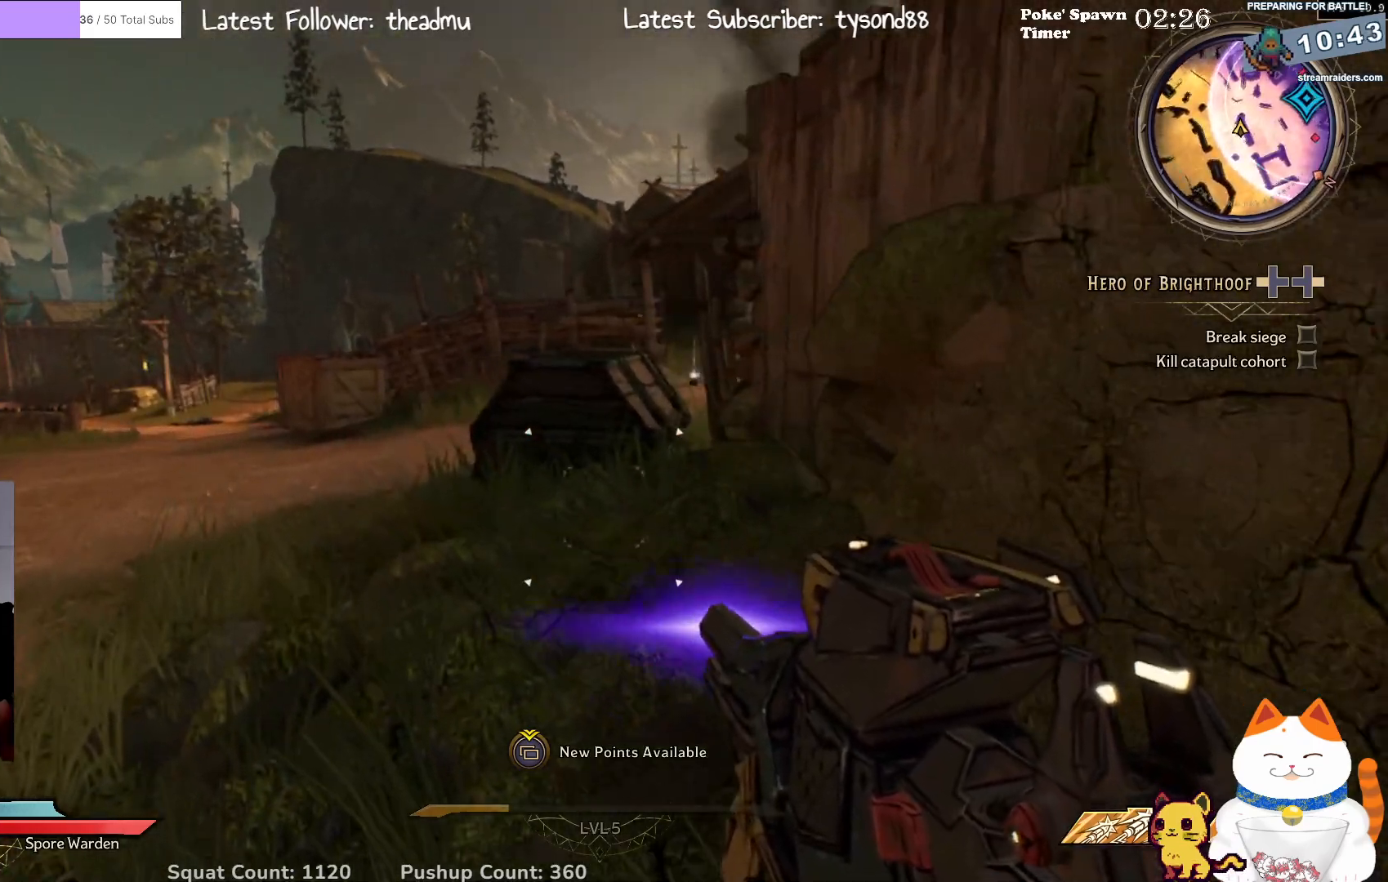
{"buttons": [], "left_stick": "up", "right_stick": "center", "events": [[217, "left_stick", "up"]]}
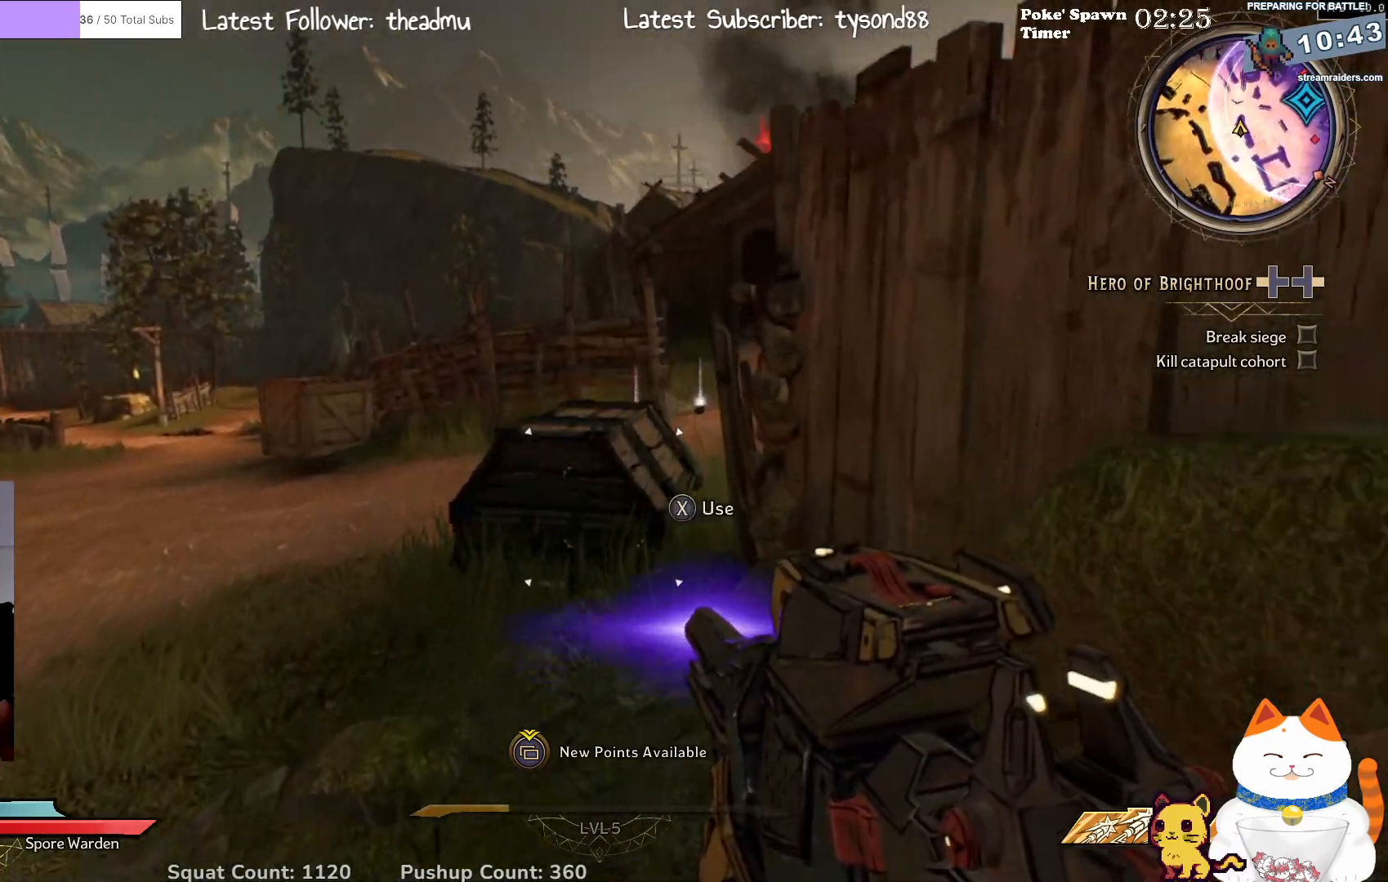
{"buttons": [], "left_stick": "left", "right_stick": "center", "events": [[150, "X", "down"], [150, "left_stick", "up-left"], [283, "X", "up"], [317, "left_stick", "left"]]}
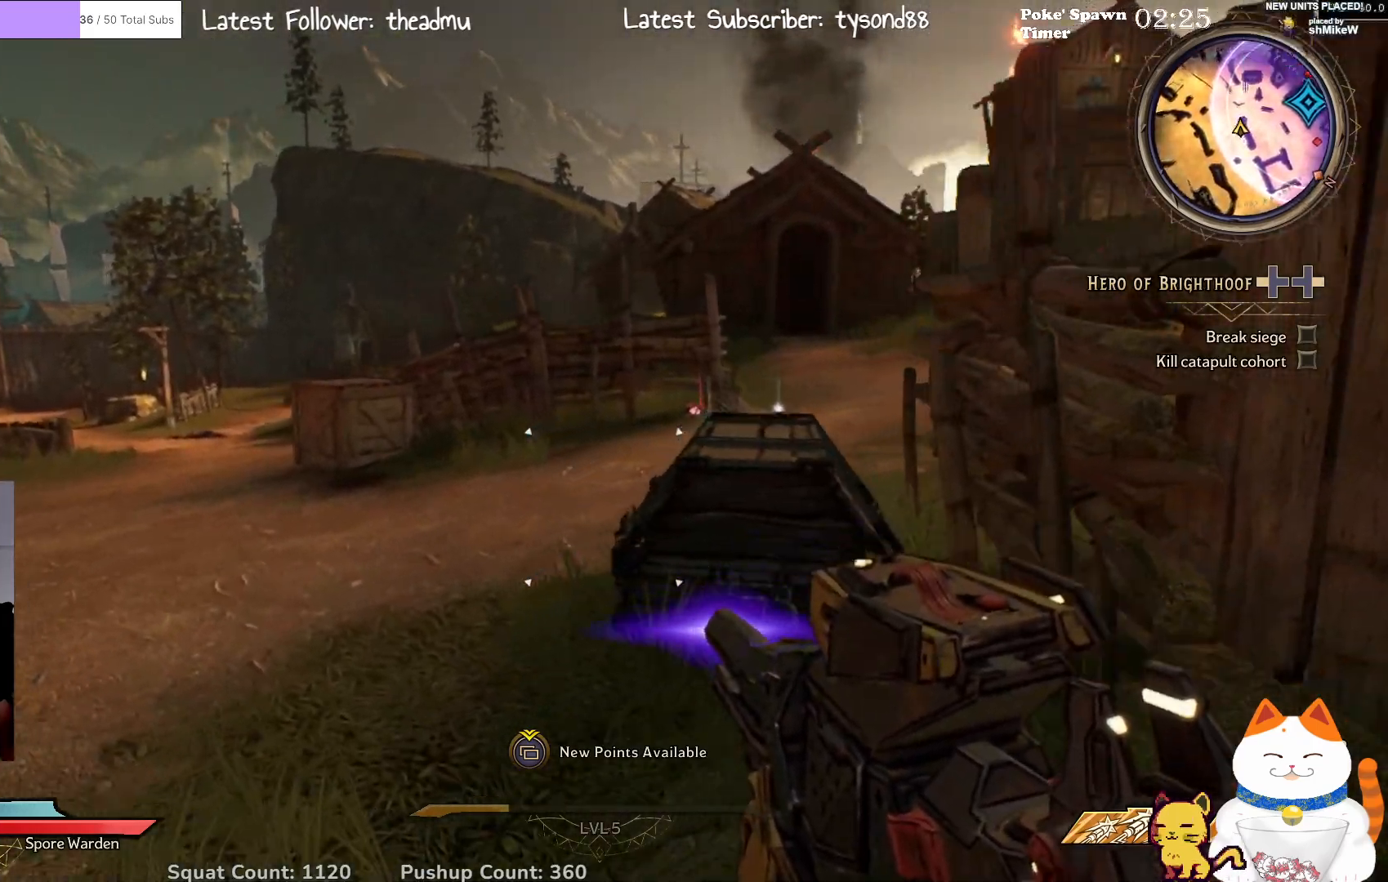
{"buttons": [], "left_stick": "center", "right_stick": "center", "events": [[33, "right_stick", "right"], [300, "right_stick", "center"], [467, "left_stick", "center"]]}